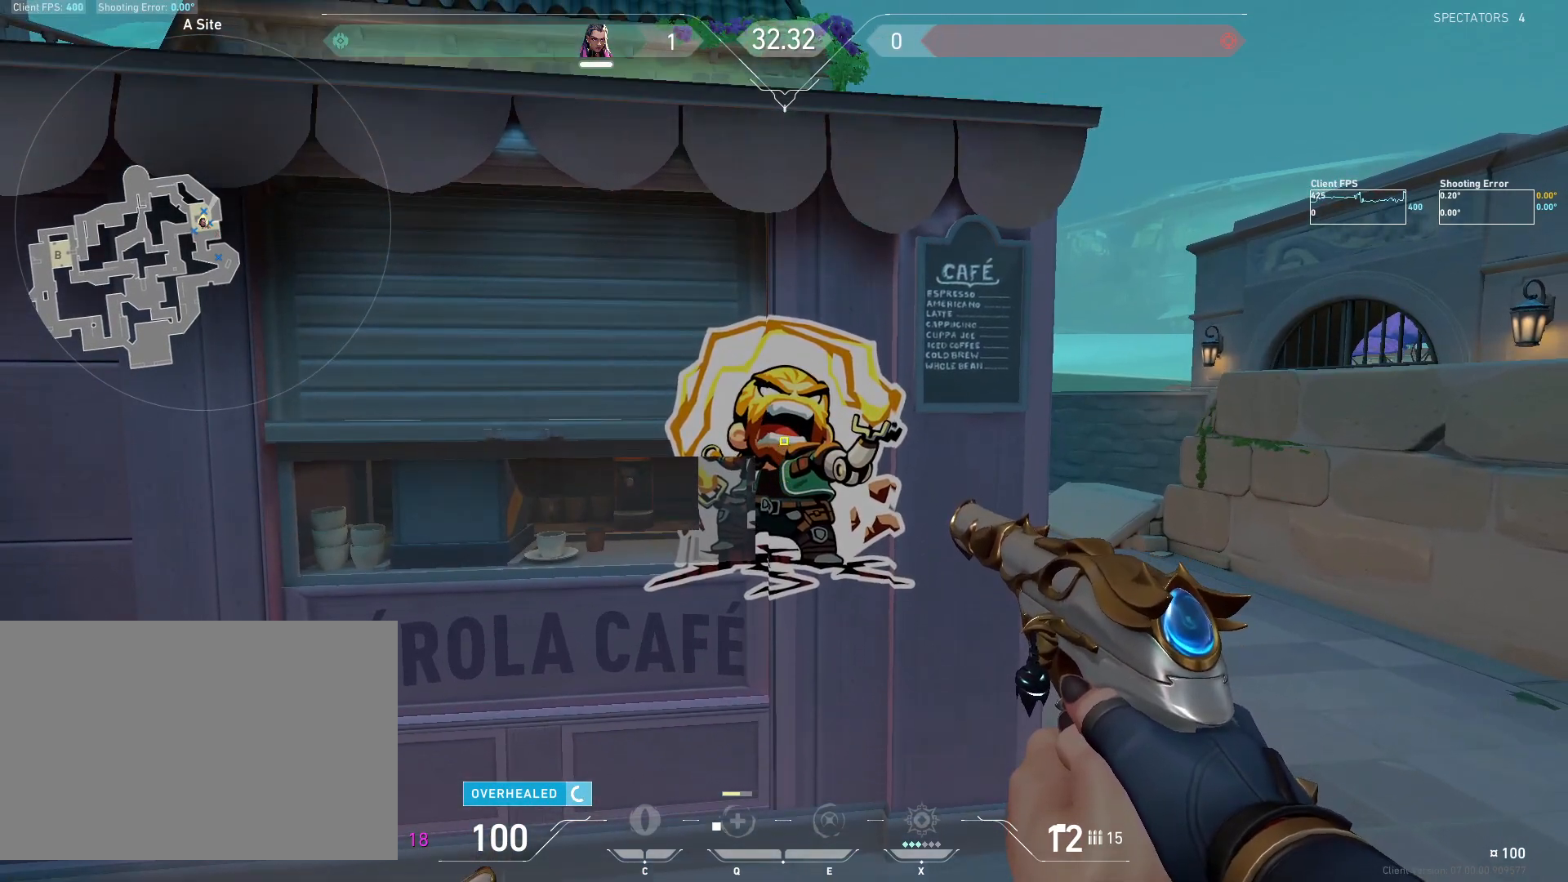
Gameplay with keyboard and mouse; each line is a JSON object with the keys and mouse buttons held at the frame after it. "events" lists presses ("down") and releases ("up") of "4", "a", "c", "ctrl", "d", "e", "q", "r", "s", "shift", "space", "w", "x", "z", "mouse_left", "mouse_wheel", "mouse_right", "mouse_mb4" and "mouse_mb5" between this image and that frame as [ms after this image, input, new state], when the widget could be followed in between. "mouse_left", "mouse_wheel", "mouse_right", "mouse_mb4", "mouse_mb5" = the "left", "wheel", "right", "mb4", "mb5" buttons of the "mouse" list. No other keys are recorded. "wheel" means that the mouse wheel is clicked or scrolled. Mouse movement is not recorded.
{"keys": [], "mouse": [], "events": []}
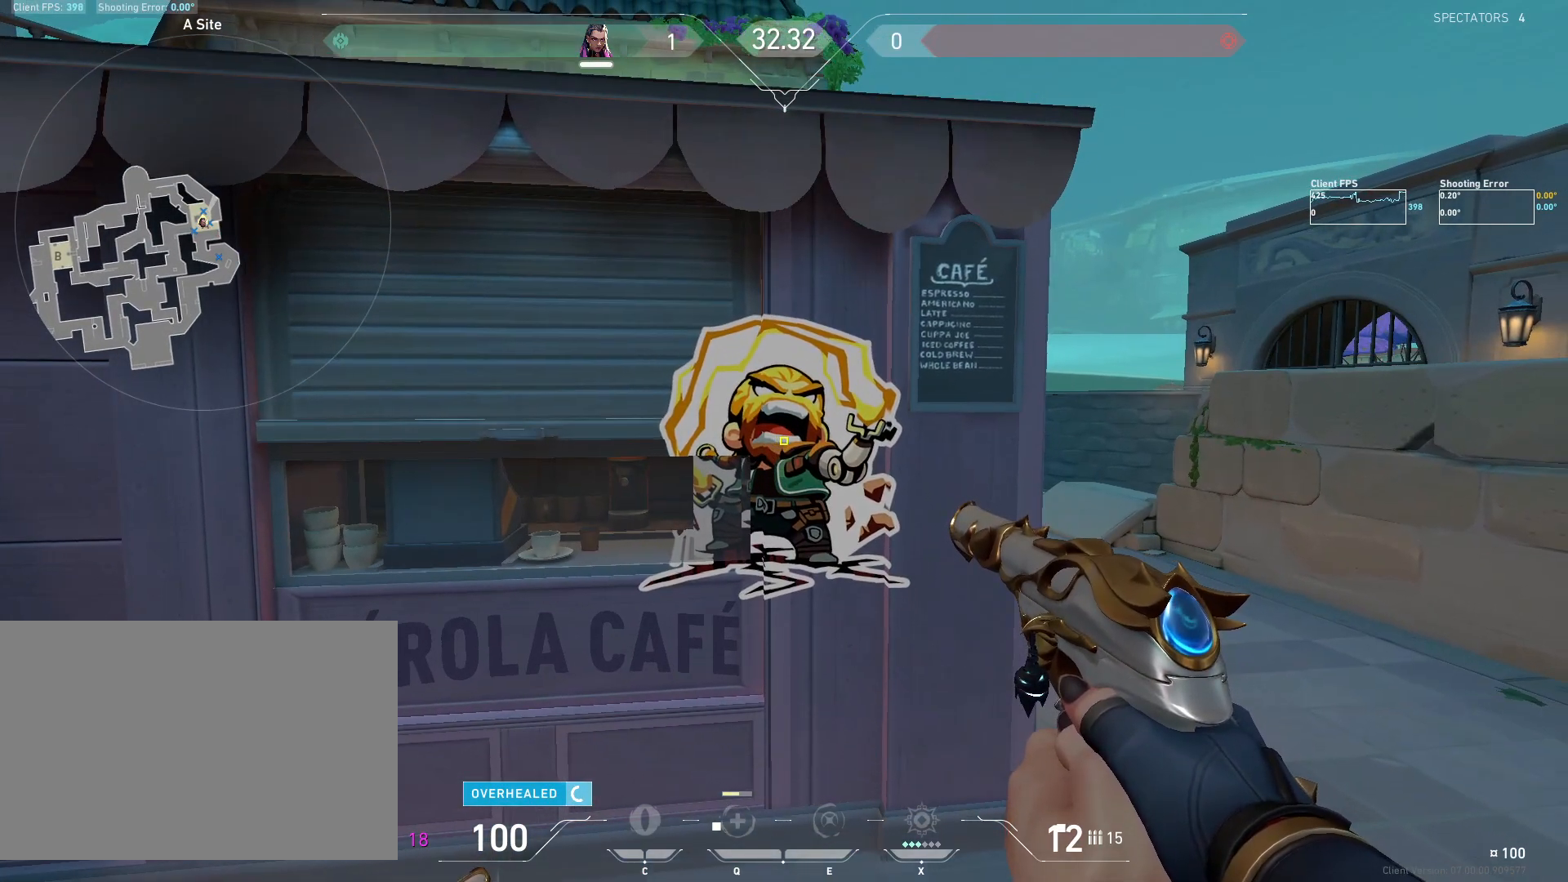
{"keys": ["r"], "mouse": [], "events": [[500, "r", "down"]]}
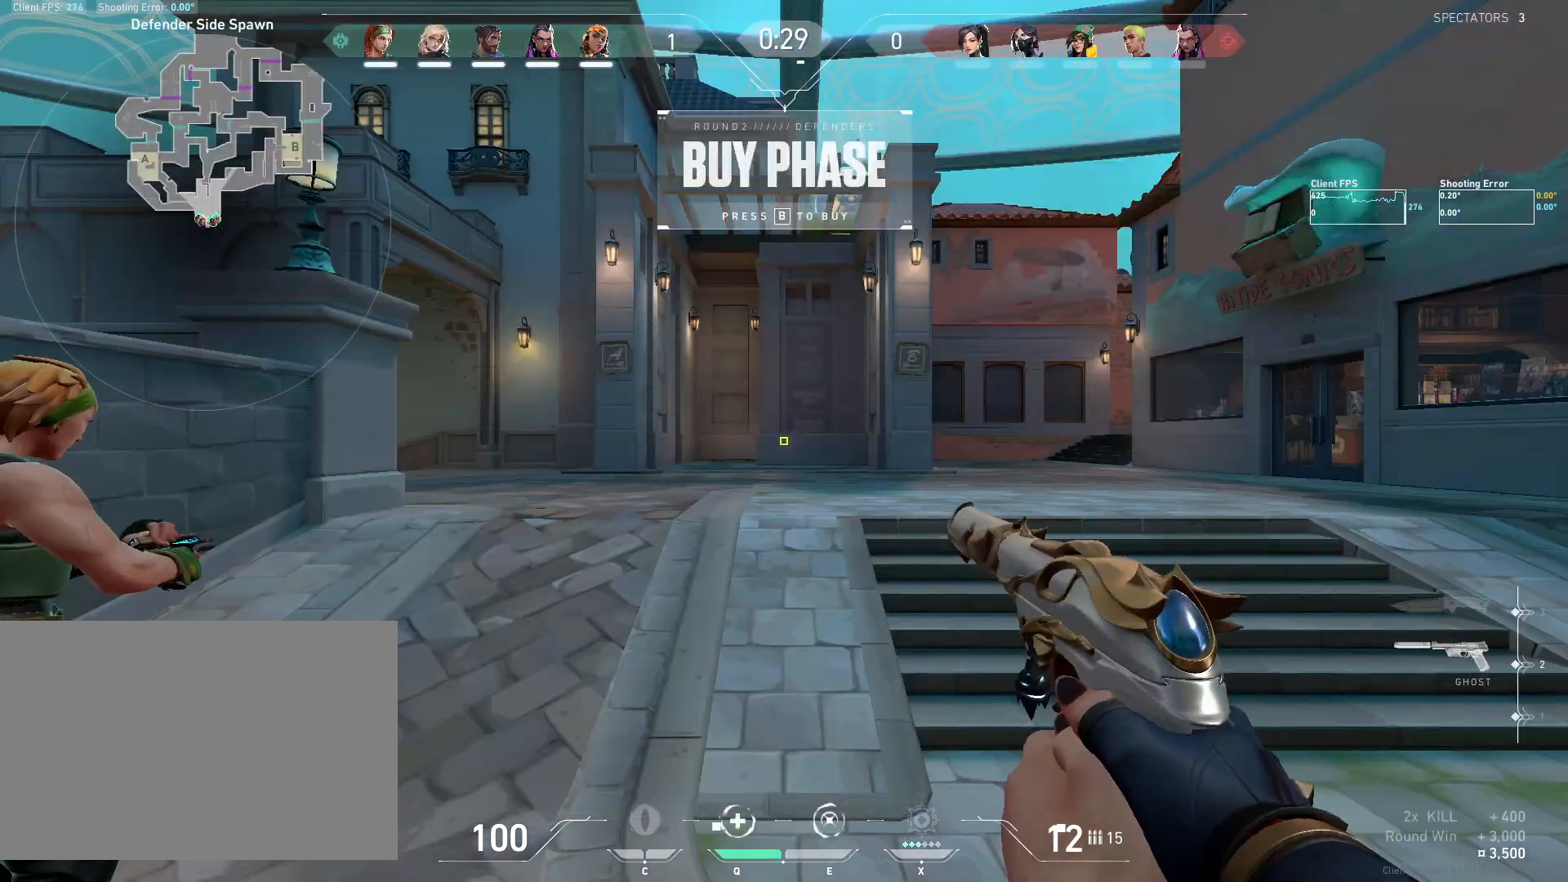
{"keys": ["w"], "mouse": [], "events": [[83, "r", "up"], [367, "w", "down"]]}
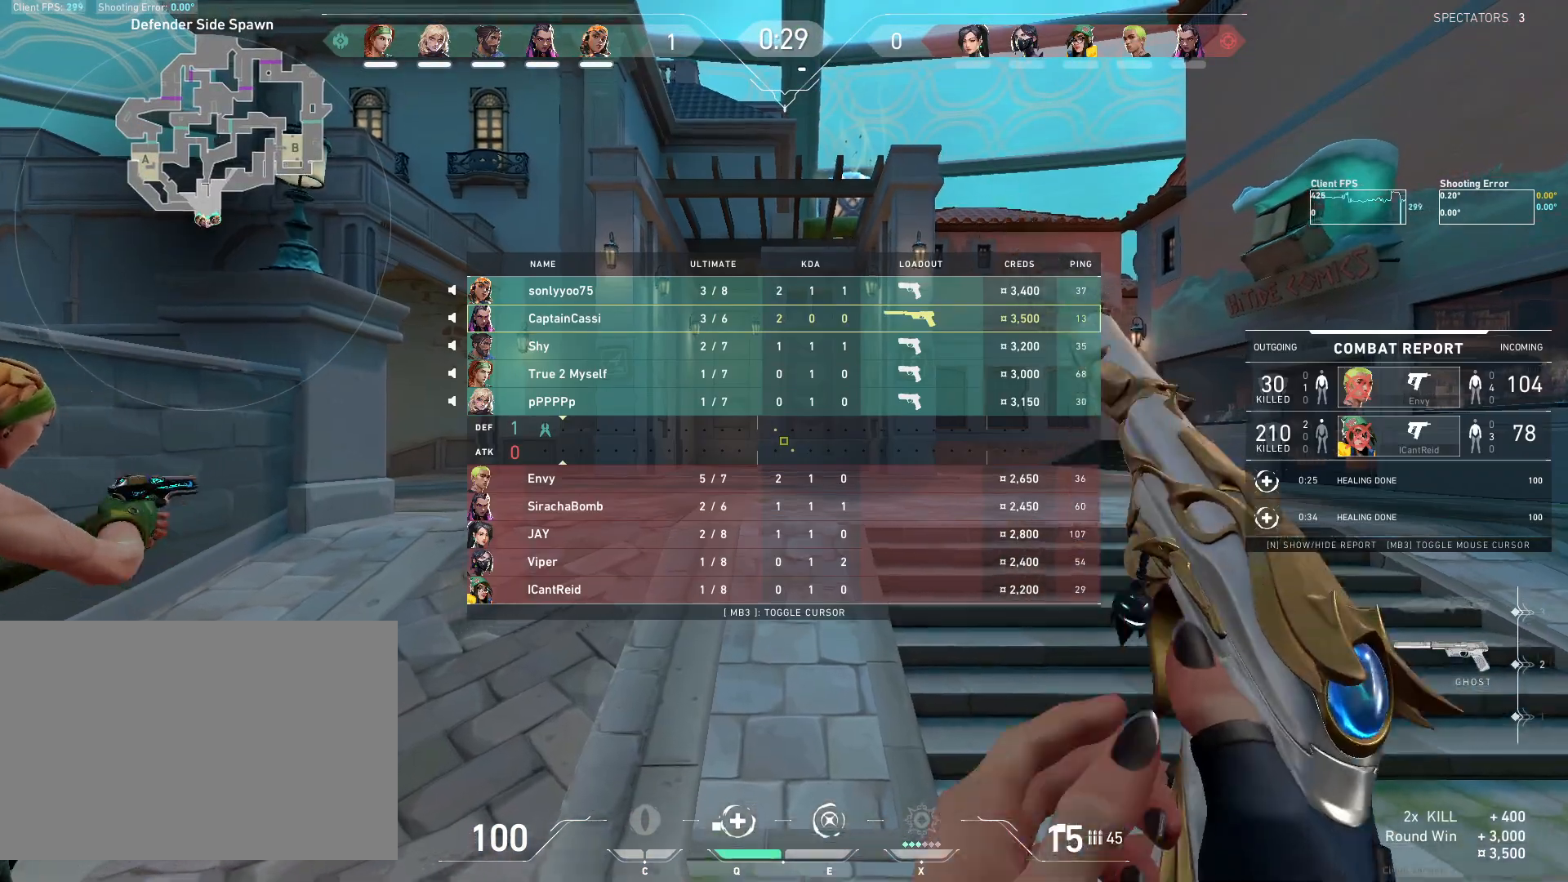
{"keys": ["d", "w"], "mouse": ["mb5"], "events": [[417, "d", "down"], [433, "mouse_mb5", "down"]]}
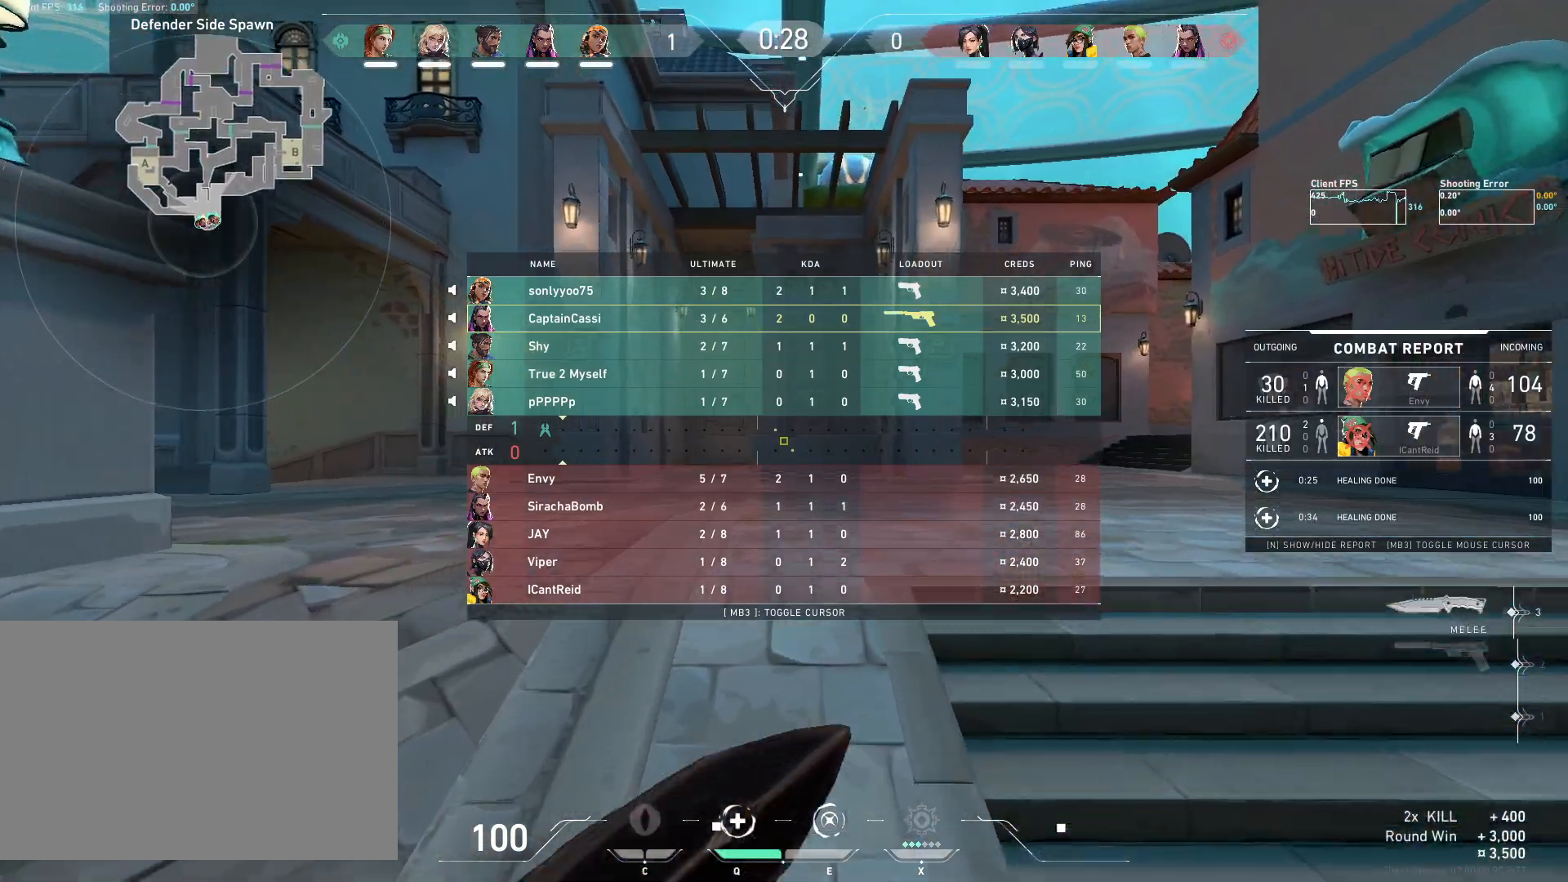
{"keys": ["w"], "mouse": [], "events": [[67, "d", "up"], [117, "mouse_mb5", "up"]]}
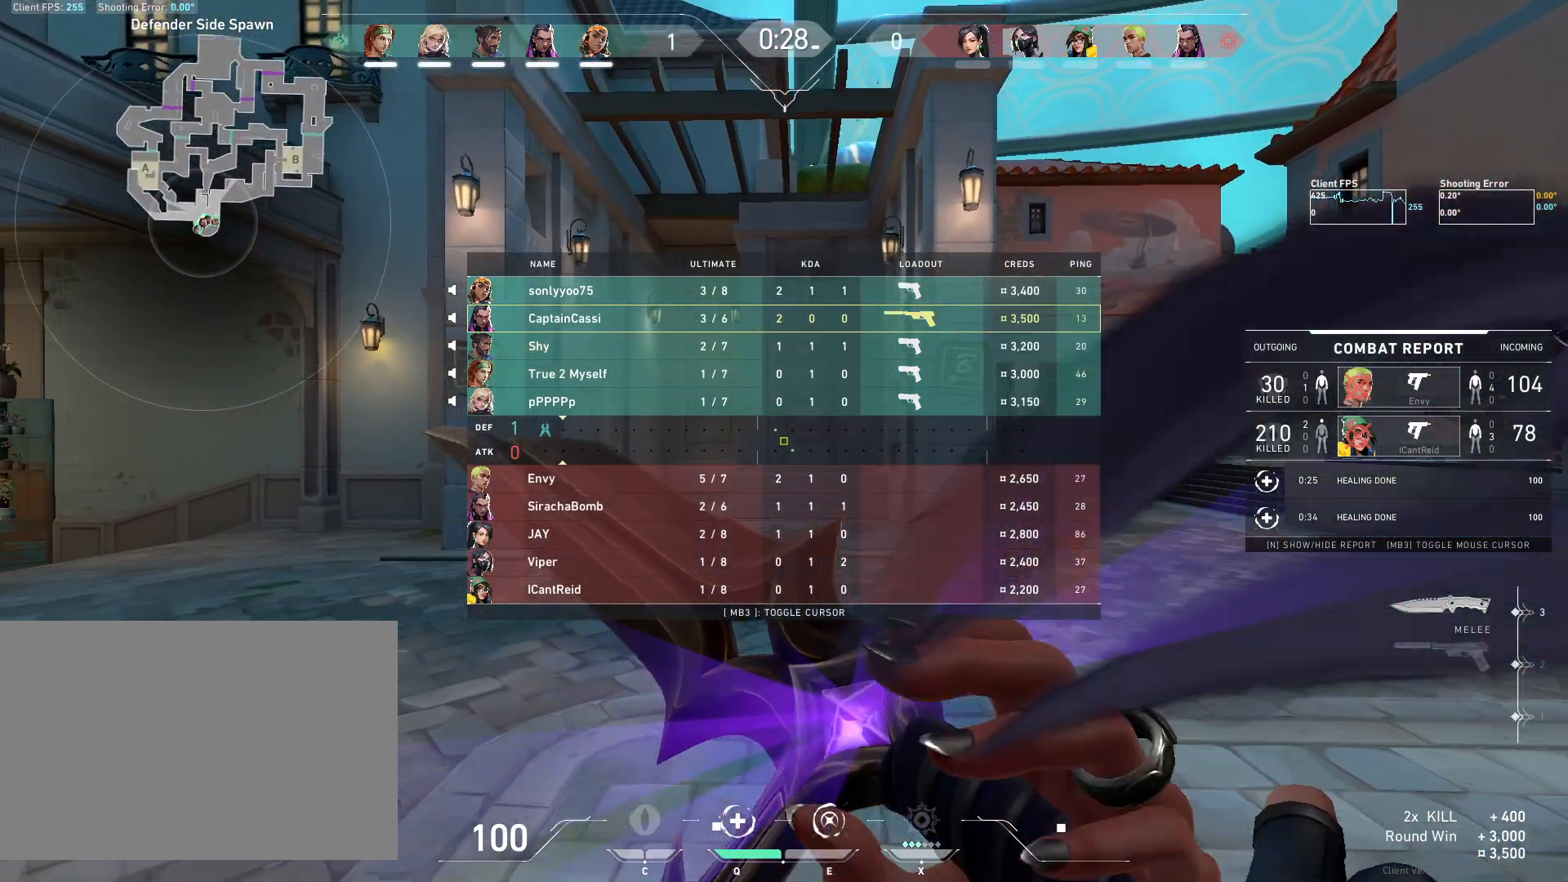
{"keys": ["d", "w"], "mouse": ["right"], "events": [[117, "mouse_right", "down"], [383, "d", "down"]]}
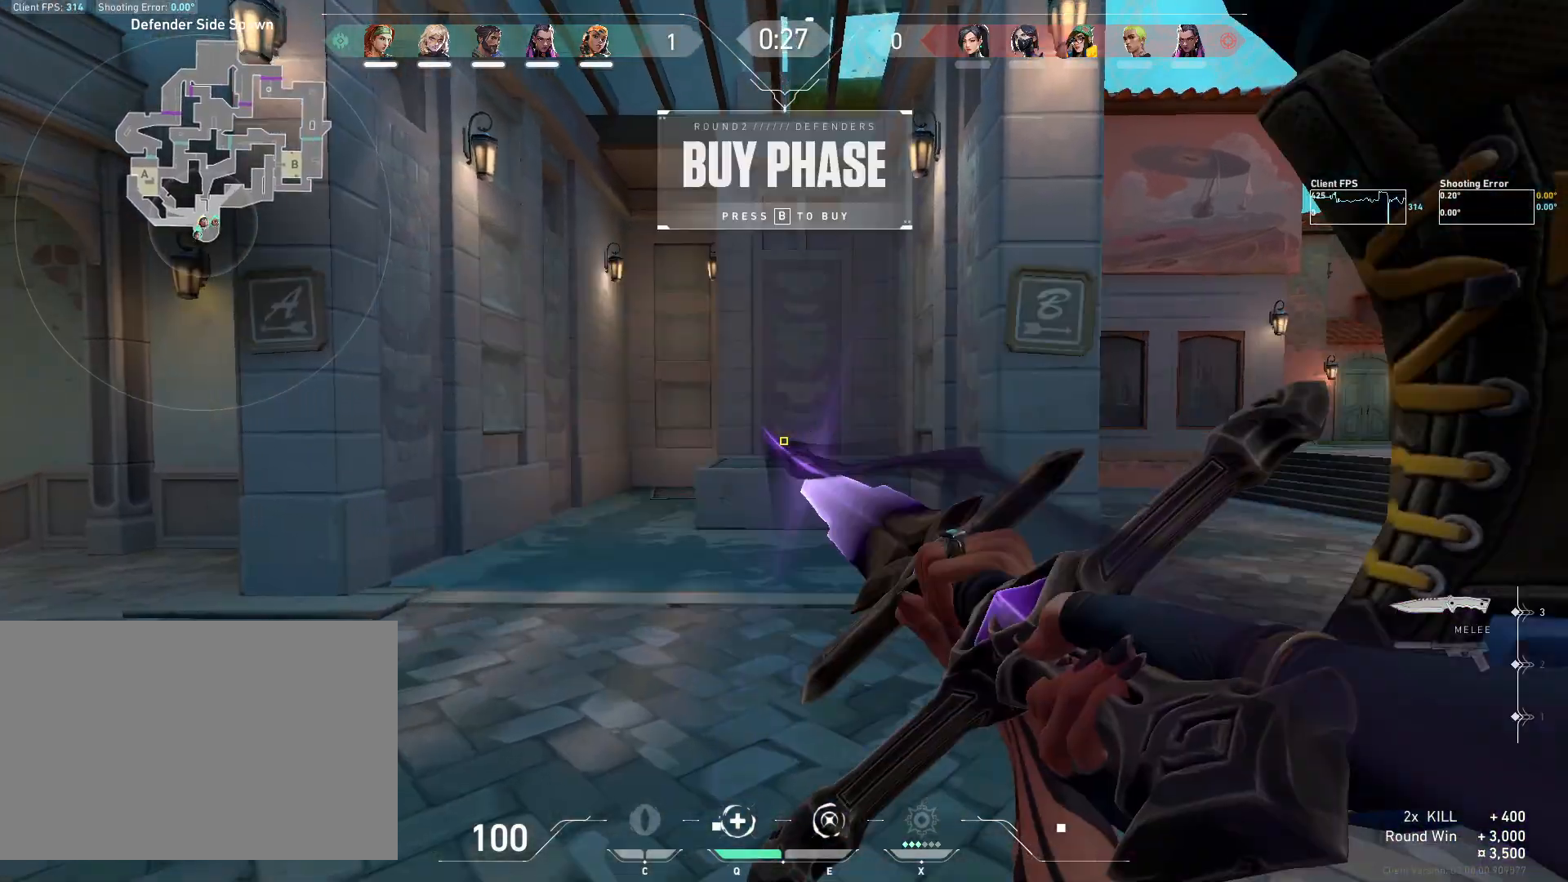
{"keys": ["d", "w"], "mouse": [], "events": [[217, "mouse_right", "up"], [250, "w", "up"], [483, "w", "down"]]}
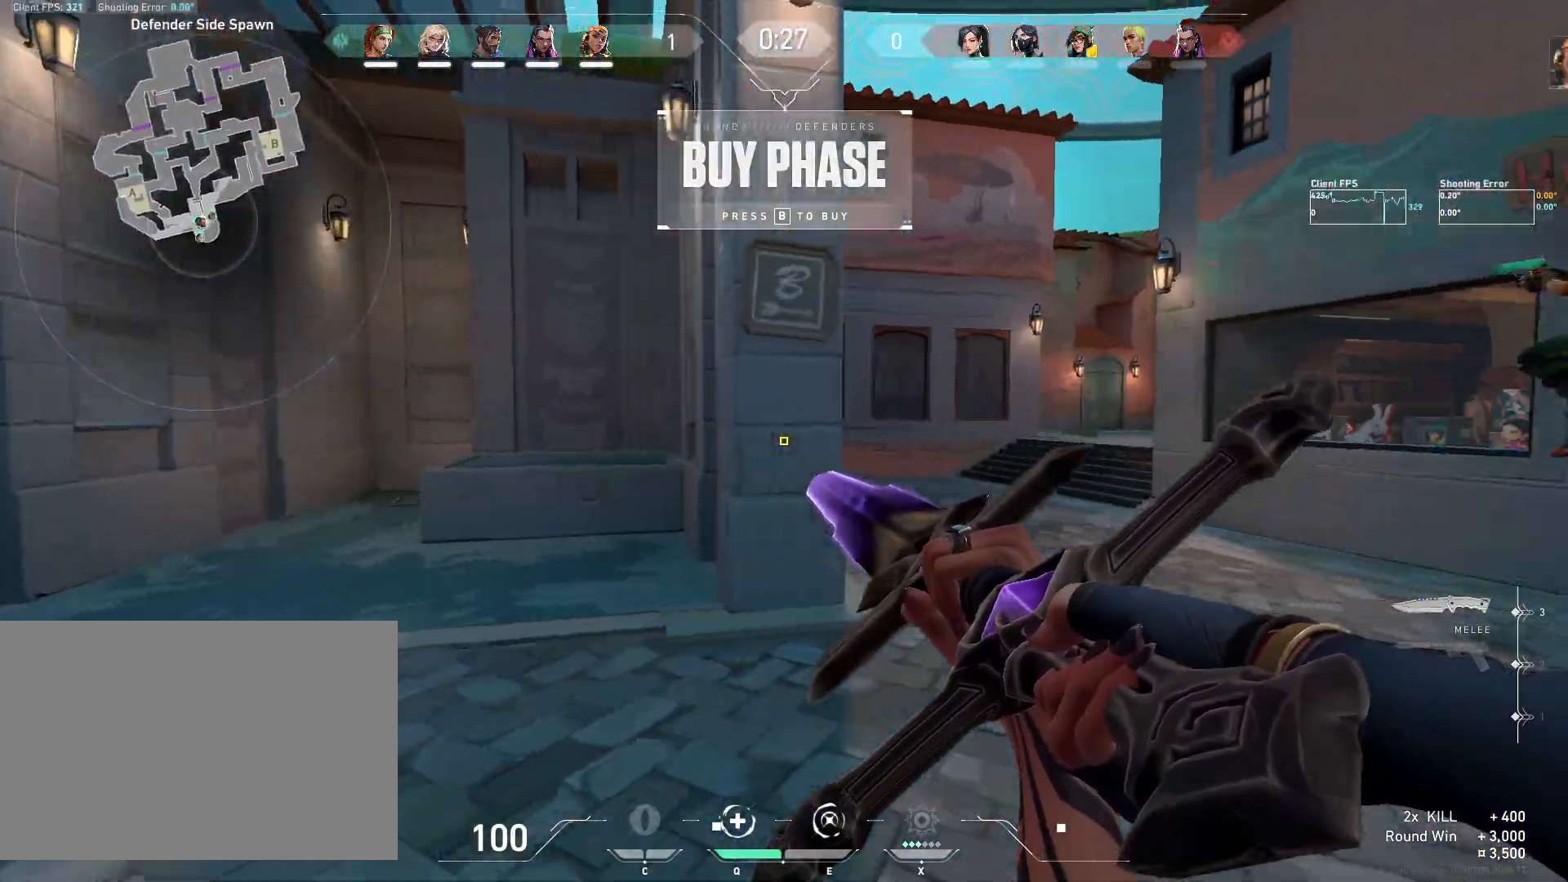
{"keys": ["w"], "mouse": ["right"], "events": [[33, "d", "up"], [483, "mouse_right", "down"]]}
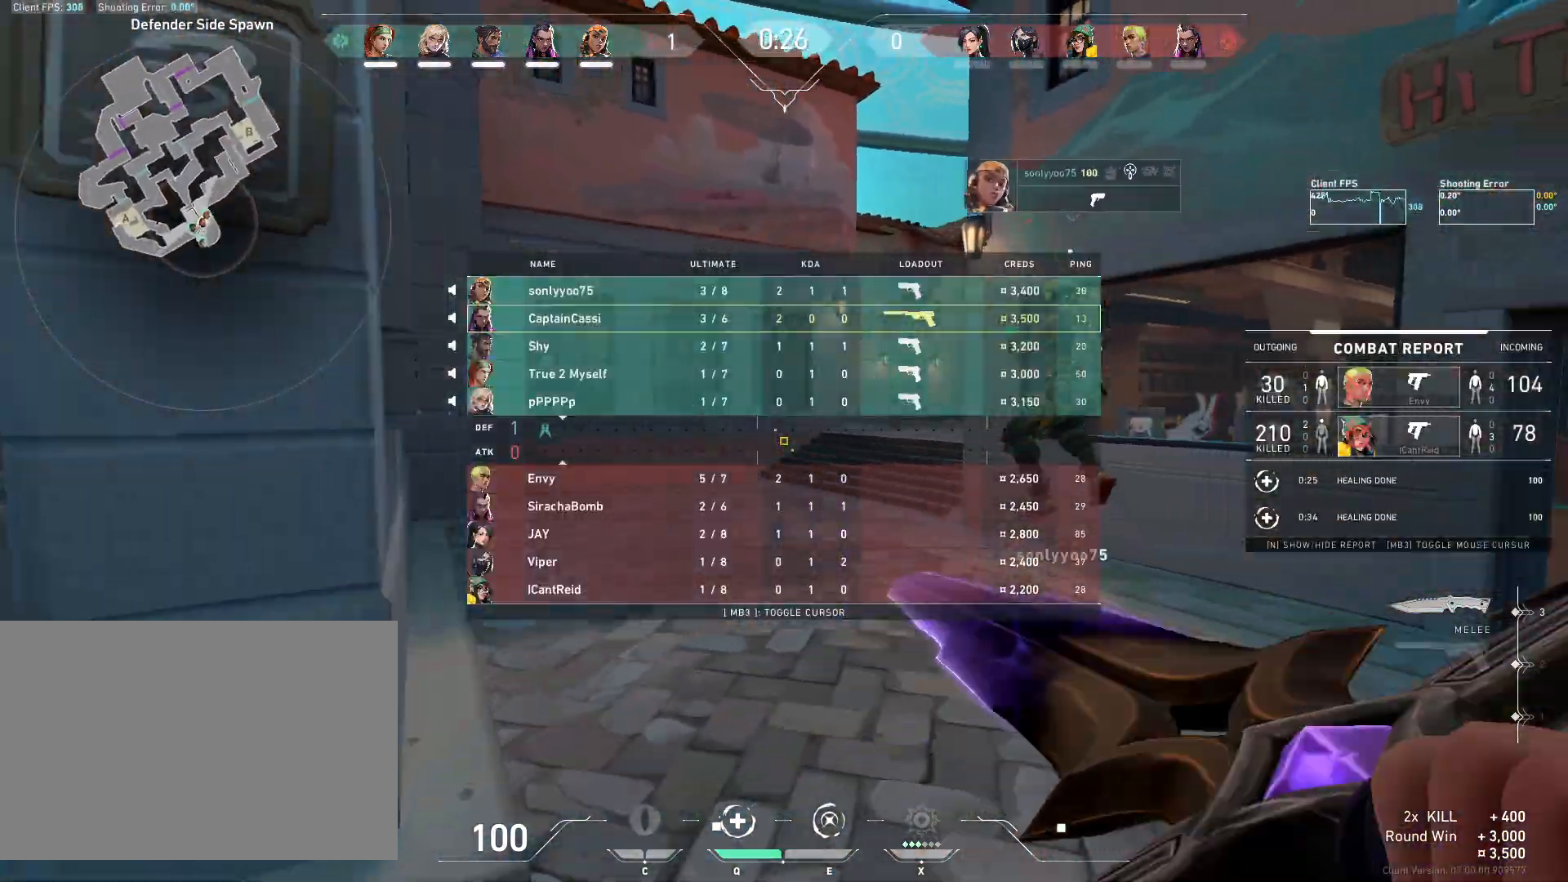
{"keys": ["w"], "mouse": [], "events": [[300, "d", "down"], [333, "mouse_right", "up"], [500, "d", "up"]]}
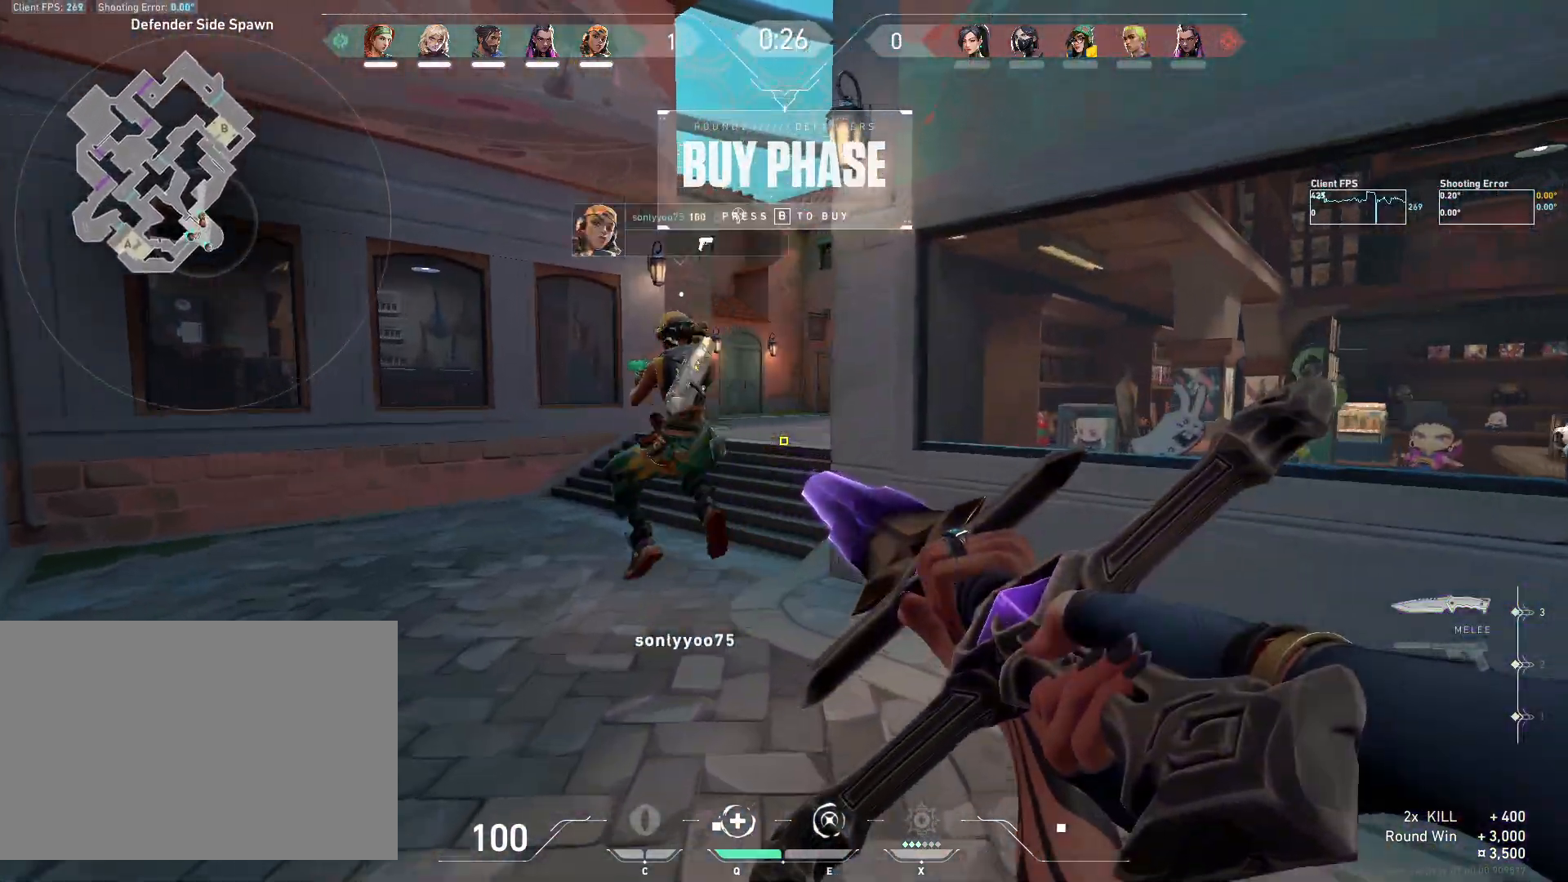
{"keys": ["w"], "mouse": [], "events": []}
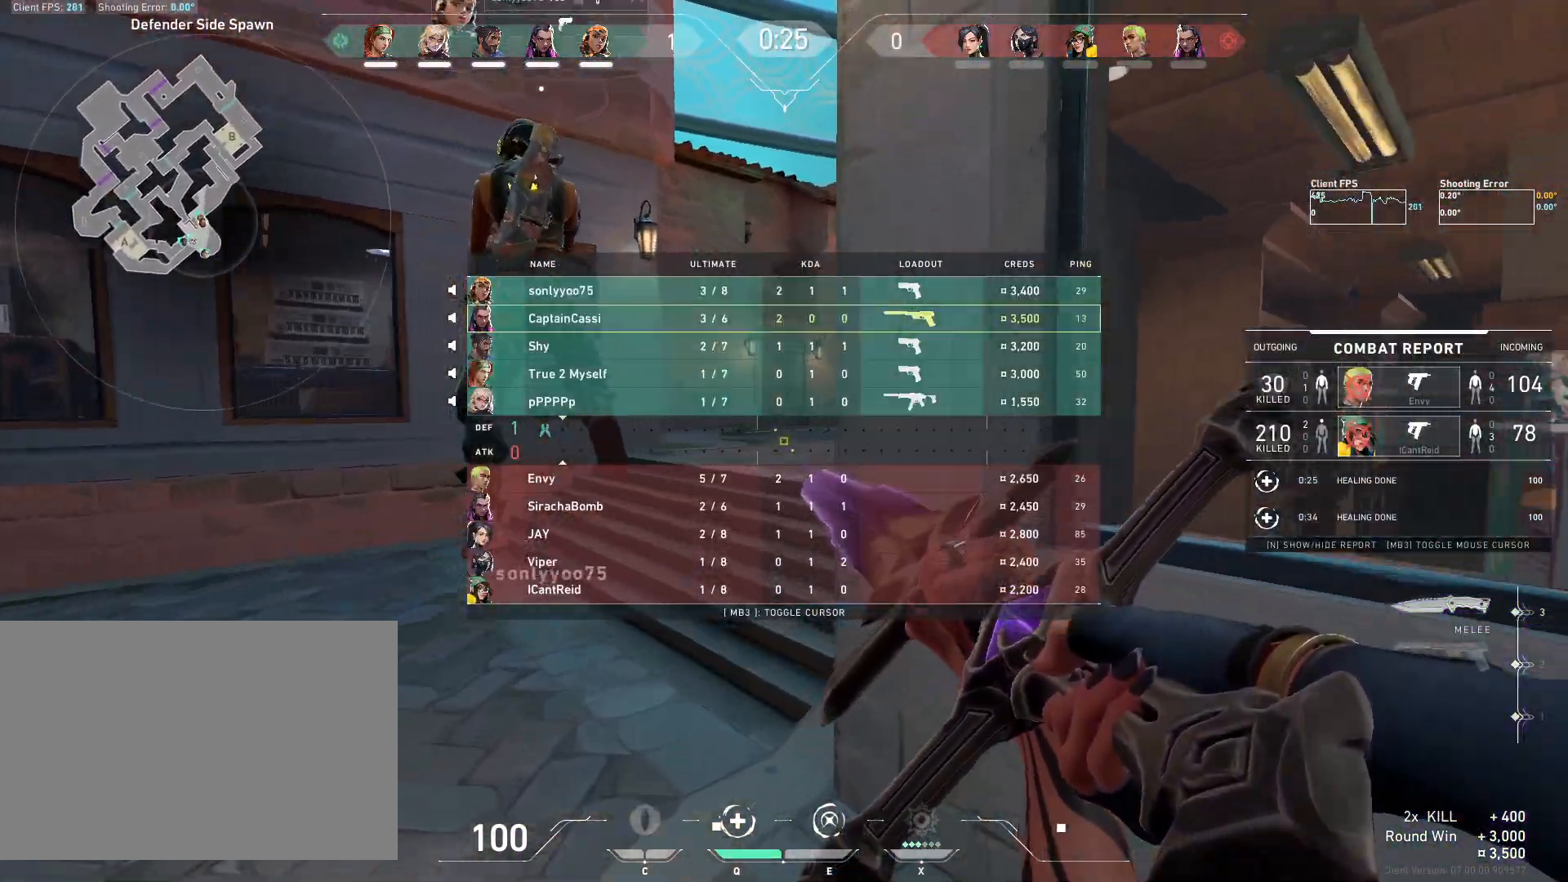
{"keys": ["w"], "mouse": [], "events": []}
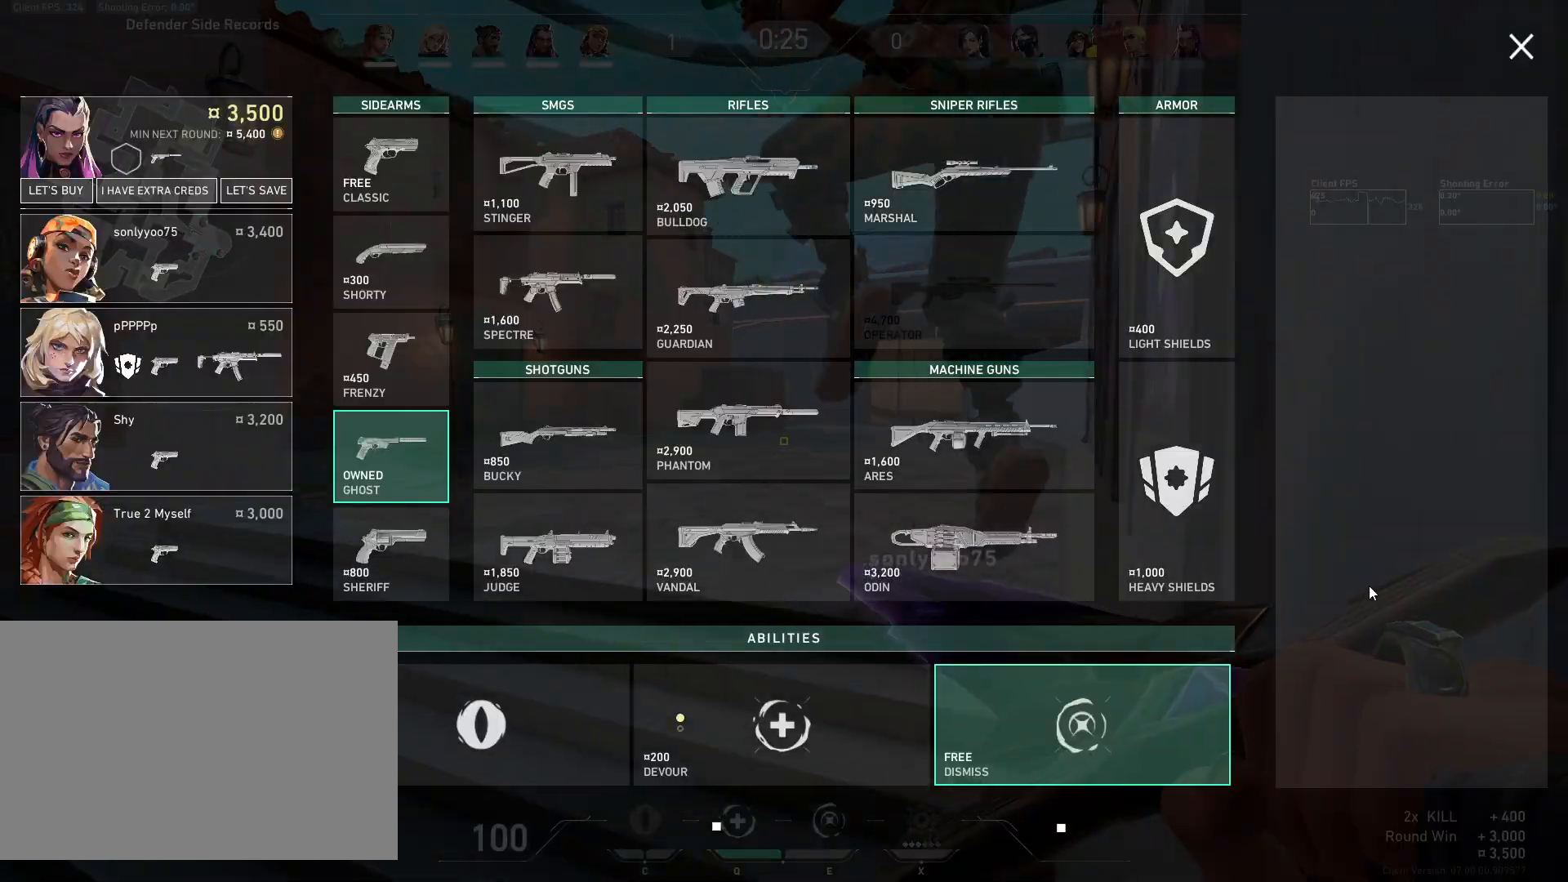
{"keys": ["w"], "mouse": [], "events": []}
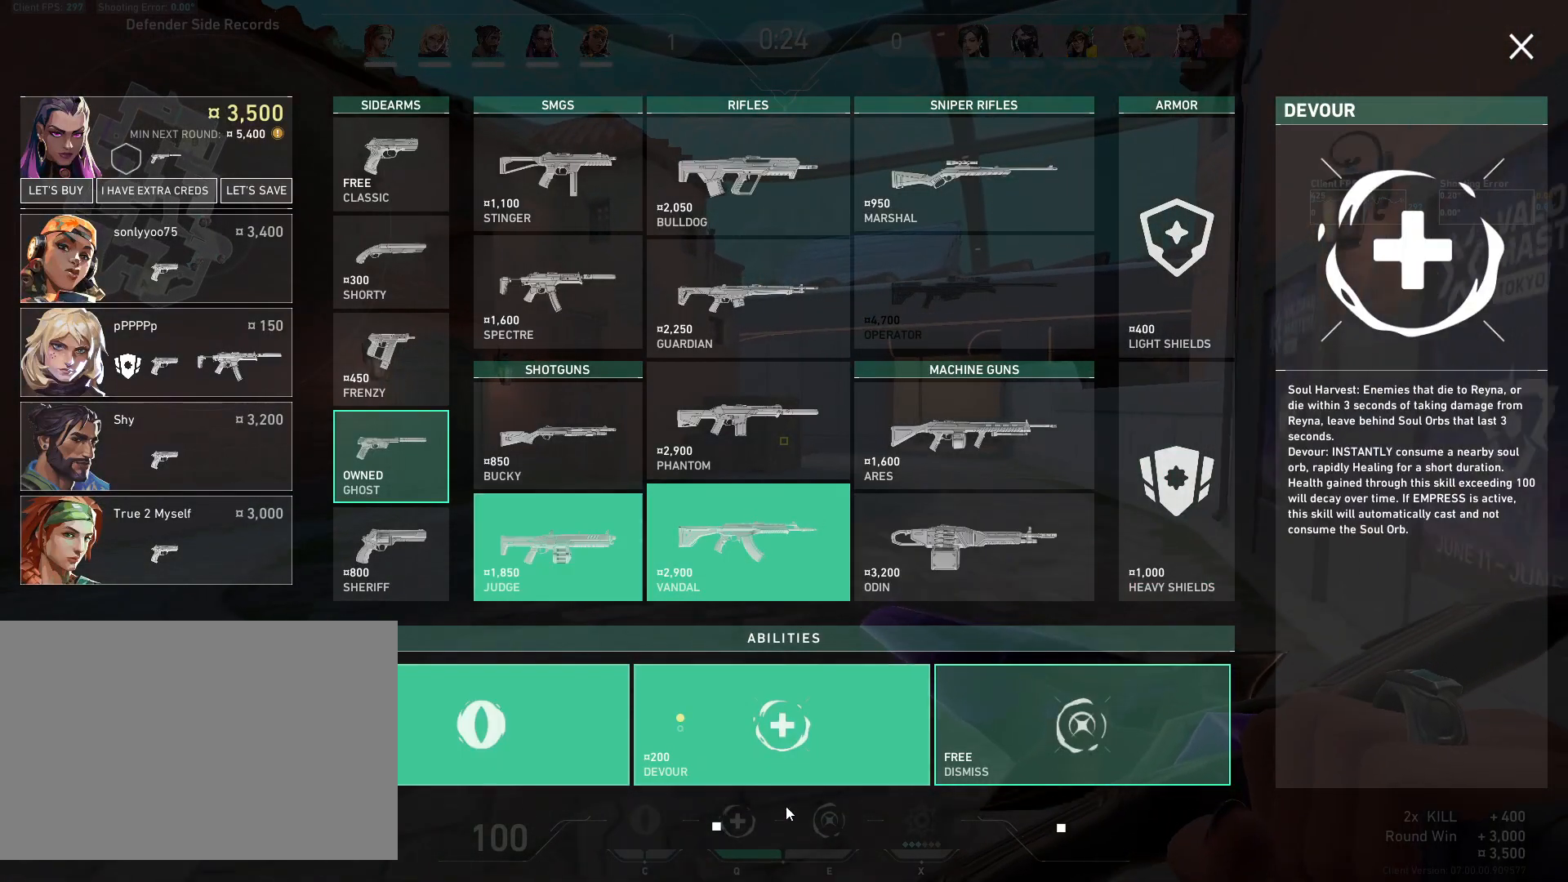
{"keys": ["d", "w"], "mouse": [], "events": [[83, "d", "down"]]}
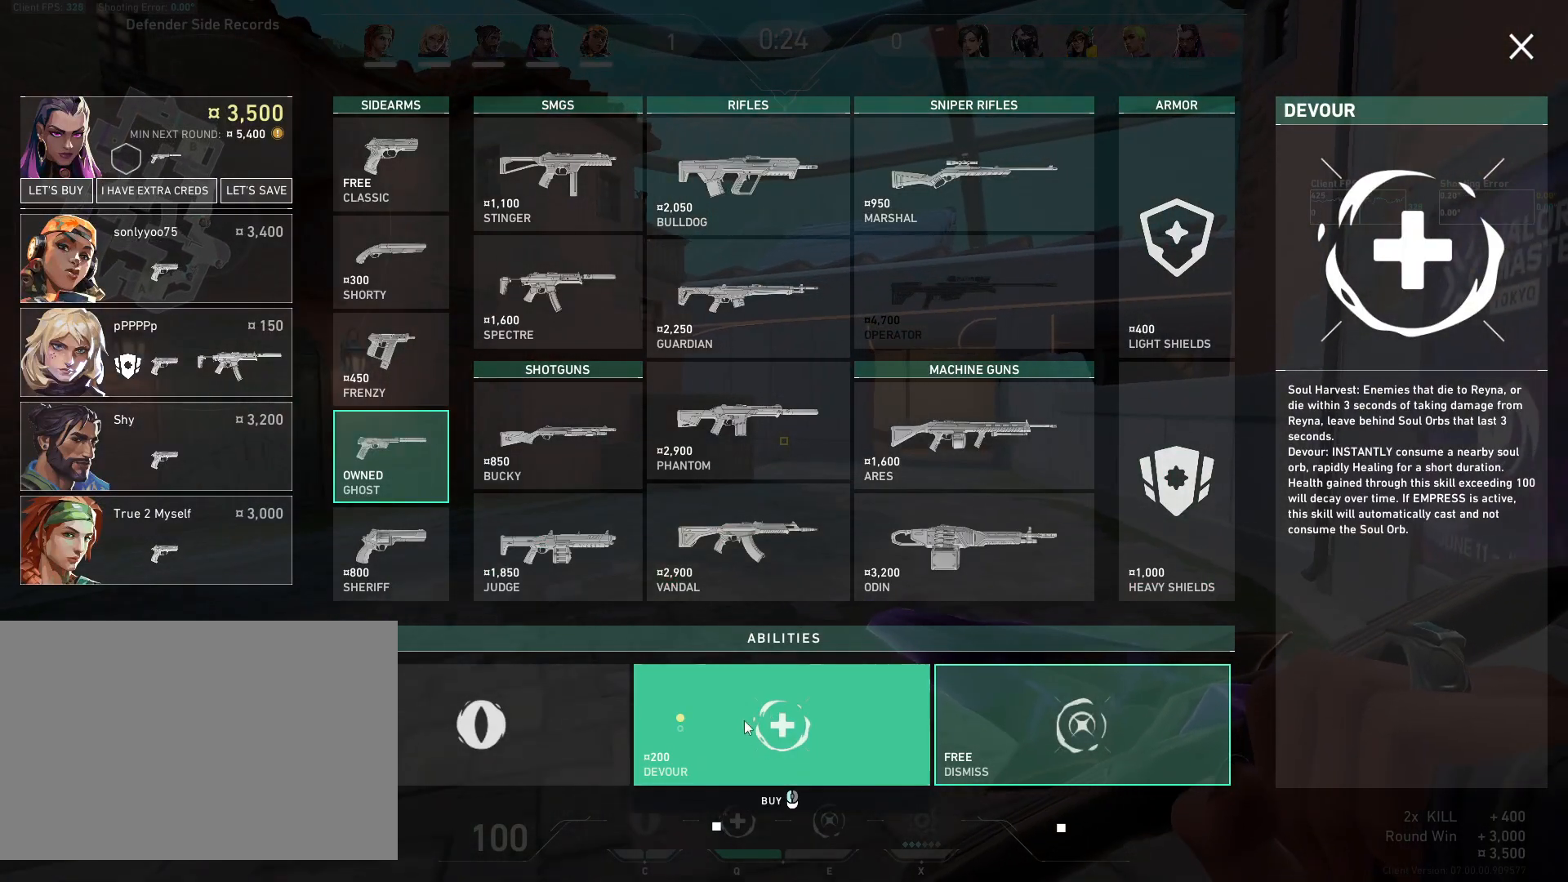
{"keys": ["d", "w"], "mouse": [], "events": []}
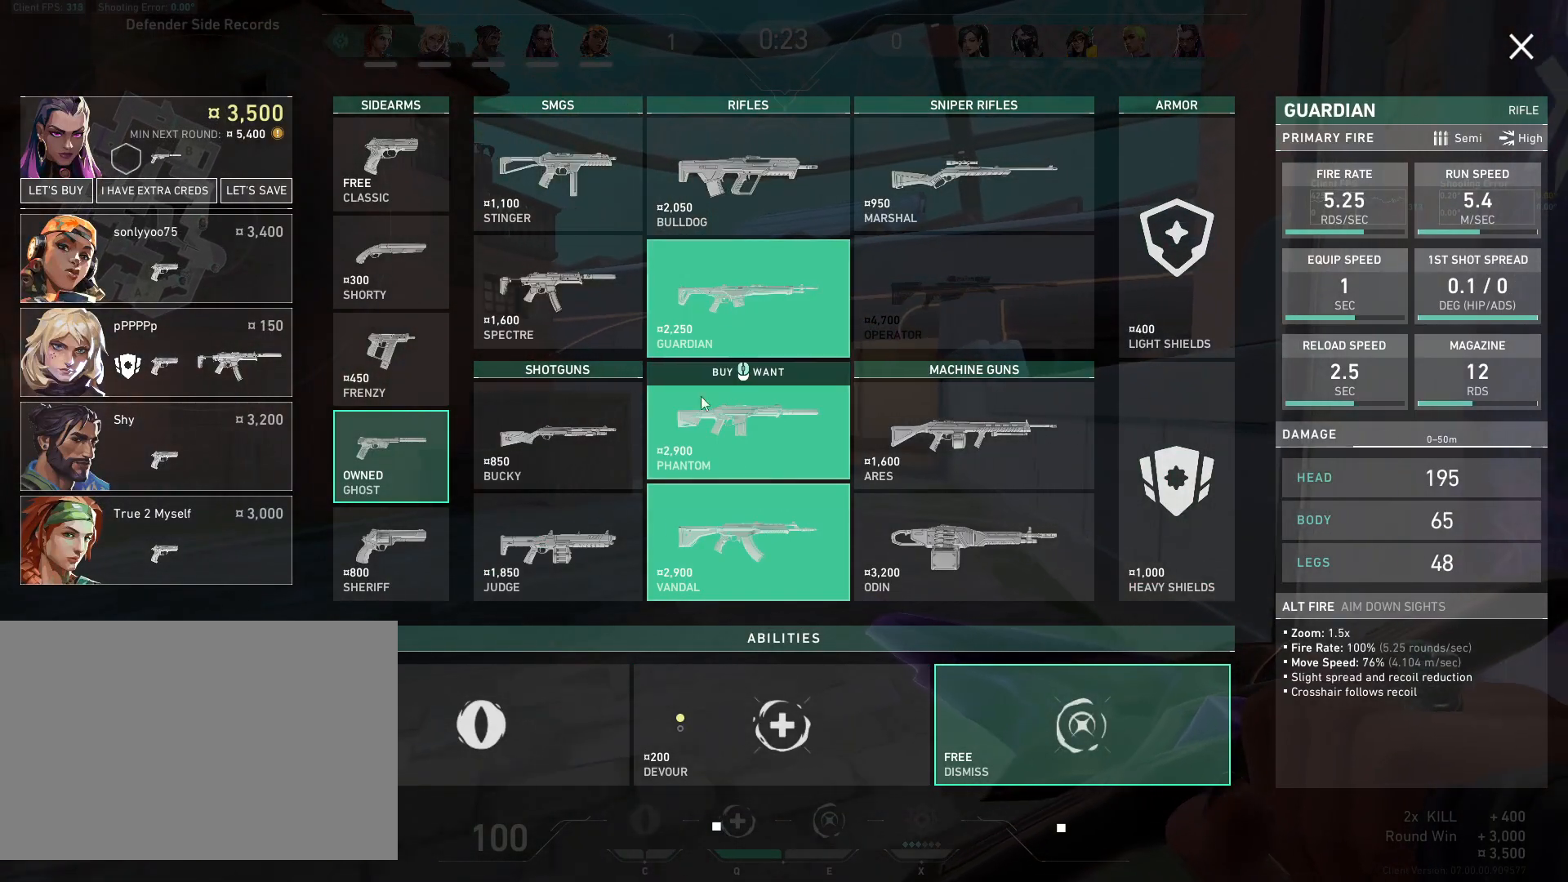
{"keys": ["w"], "mouse": [], "events": [[450, "d", "up"]]}
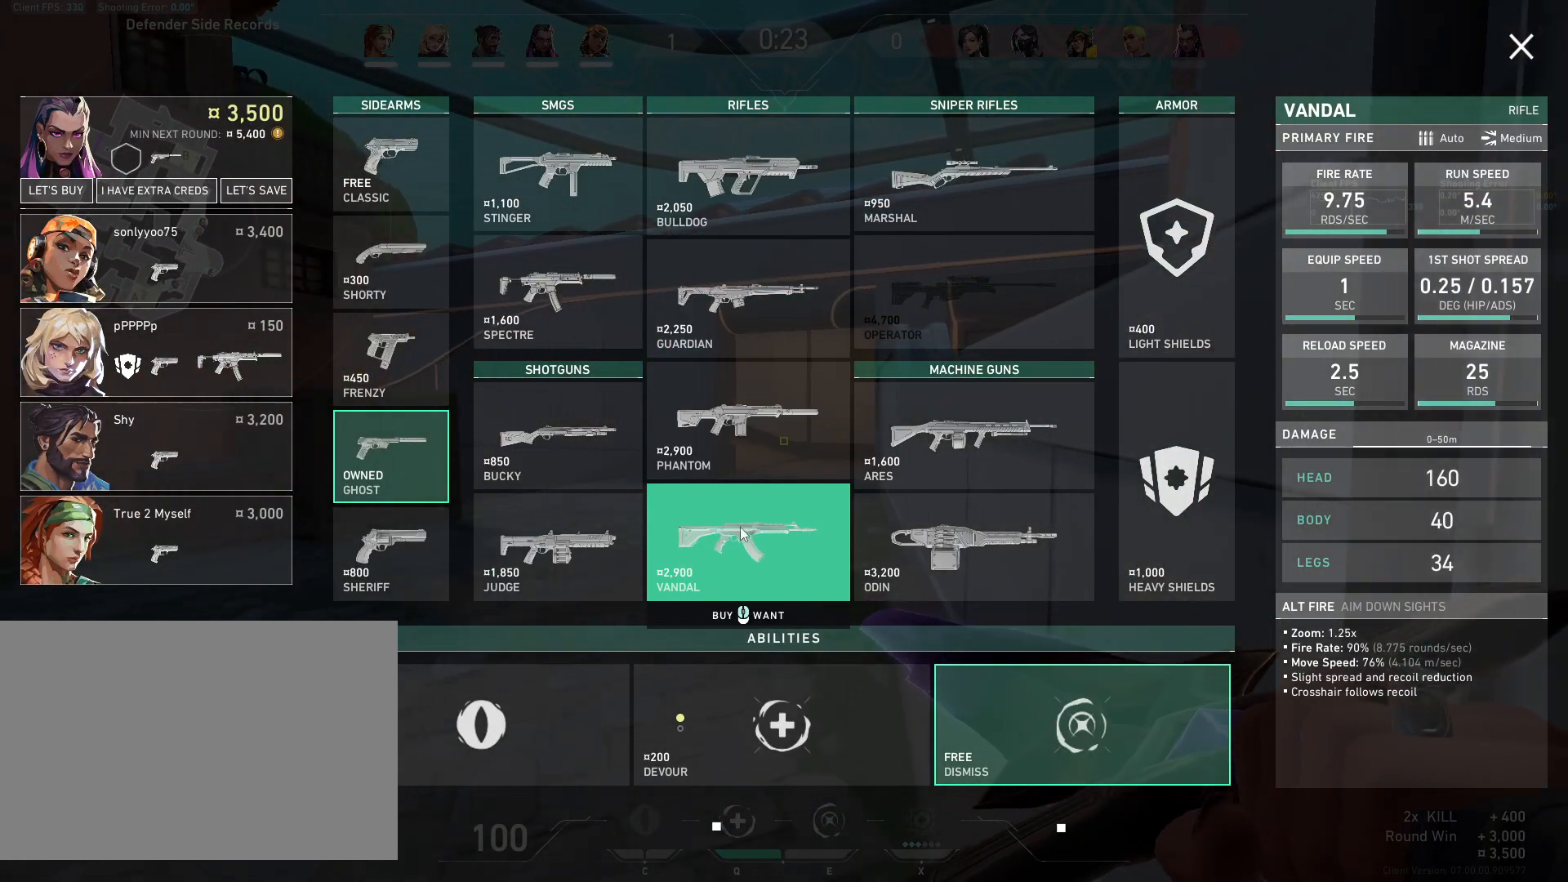
{"keys": ["a", "w"], "mouse": [], "events": [[133, "mouse_left", "down"], [233, "mouse_left", "up"], [483, "a", "down"]]}
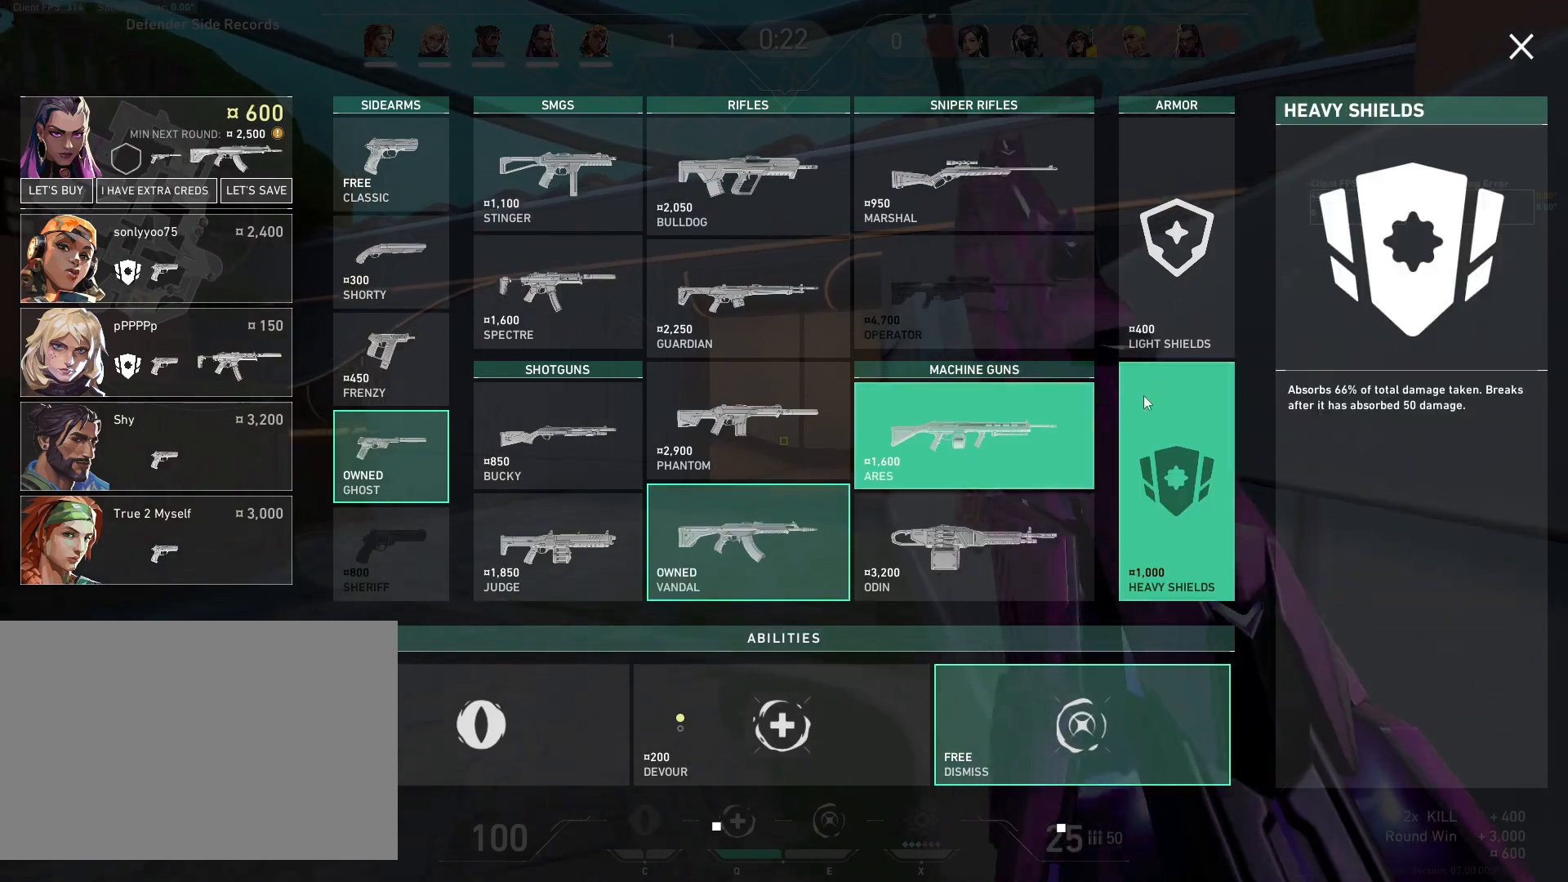
{"keys": ["w"], "mouse": [], "events": [[50, "a", "up"], [283, "mouse_left", "down"], [383, "mouse_left", "up"]]}
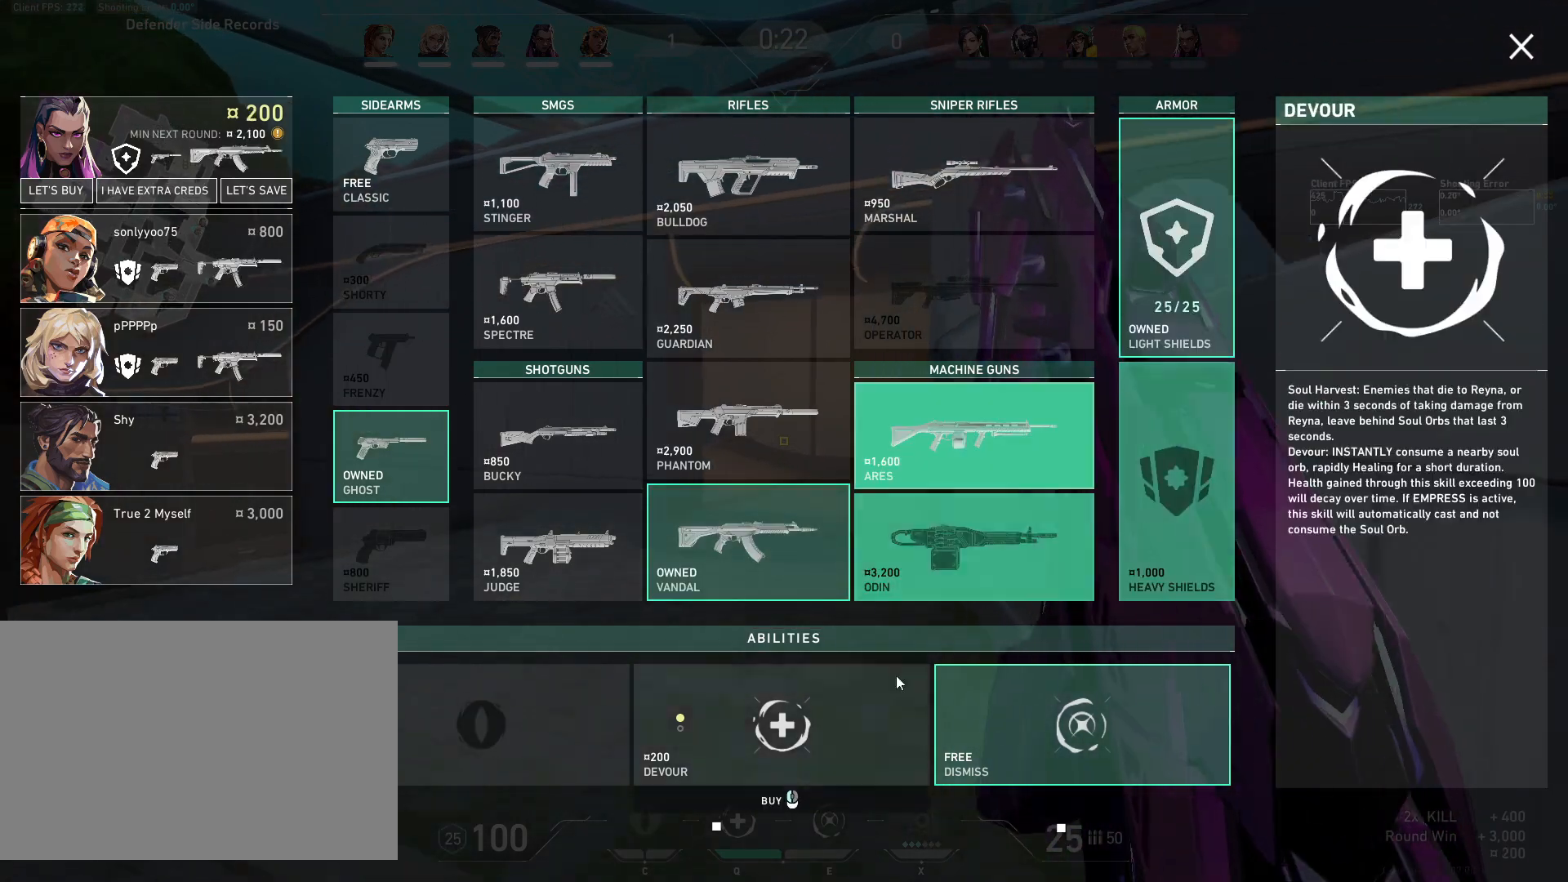
{"keys": ["w"], "mouse": [], "events": []}
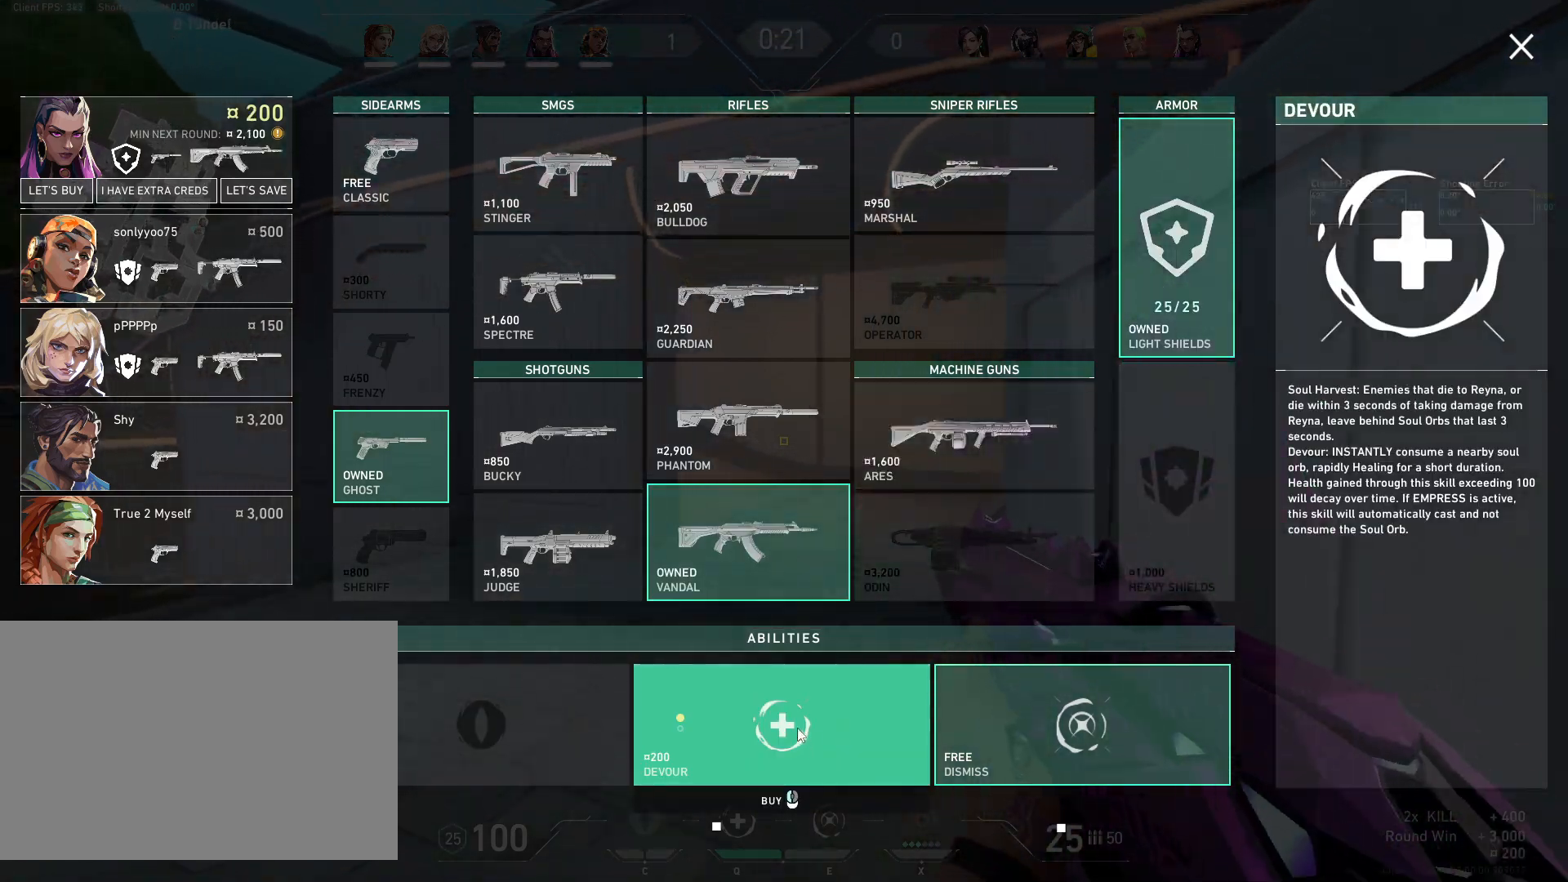
{"keys": ["w"], "mouse": [], "events": [[267, "a", "down"], [433, "a", "up"]]}
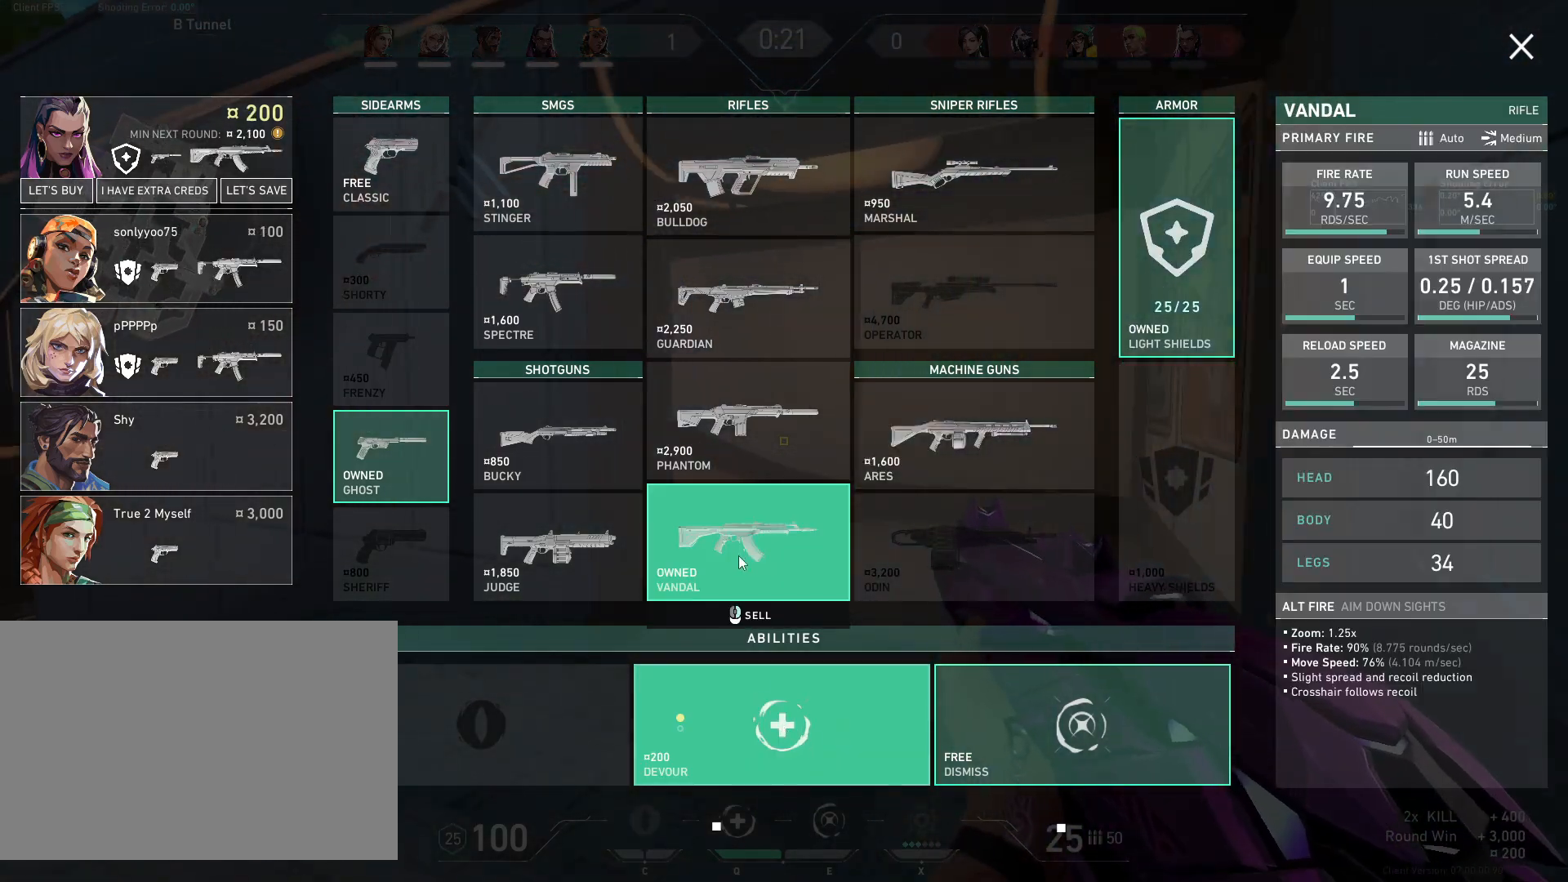
{"keys": ["a"], "mouse": [], "events": [[67, "a", "down"], [183, "mouse_right", "down"], [250, "w", "up"], [283, "mouse_right", "up"]]}
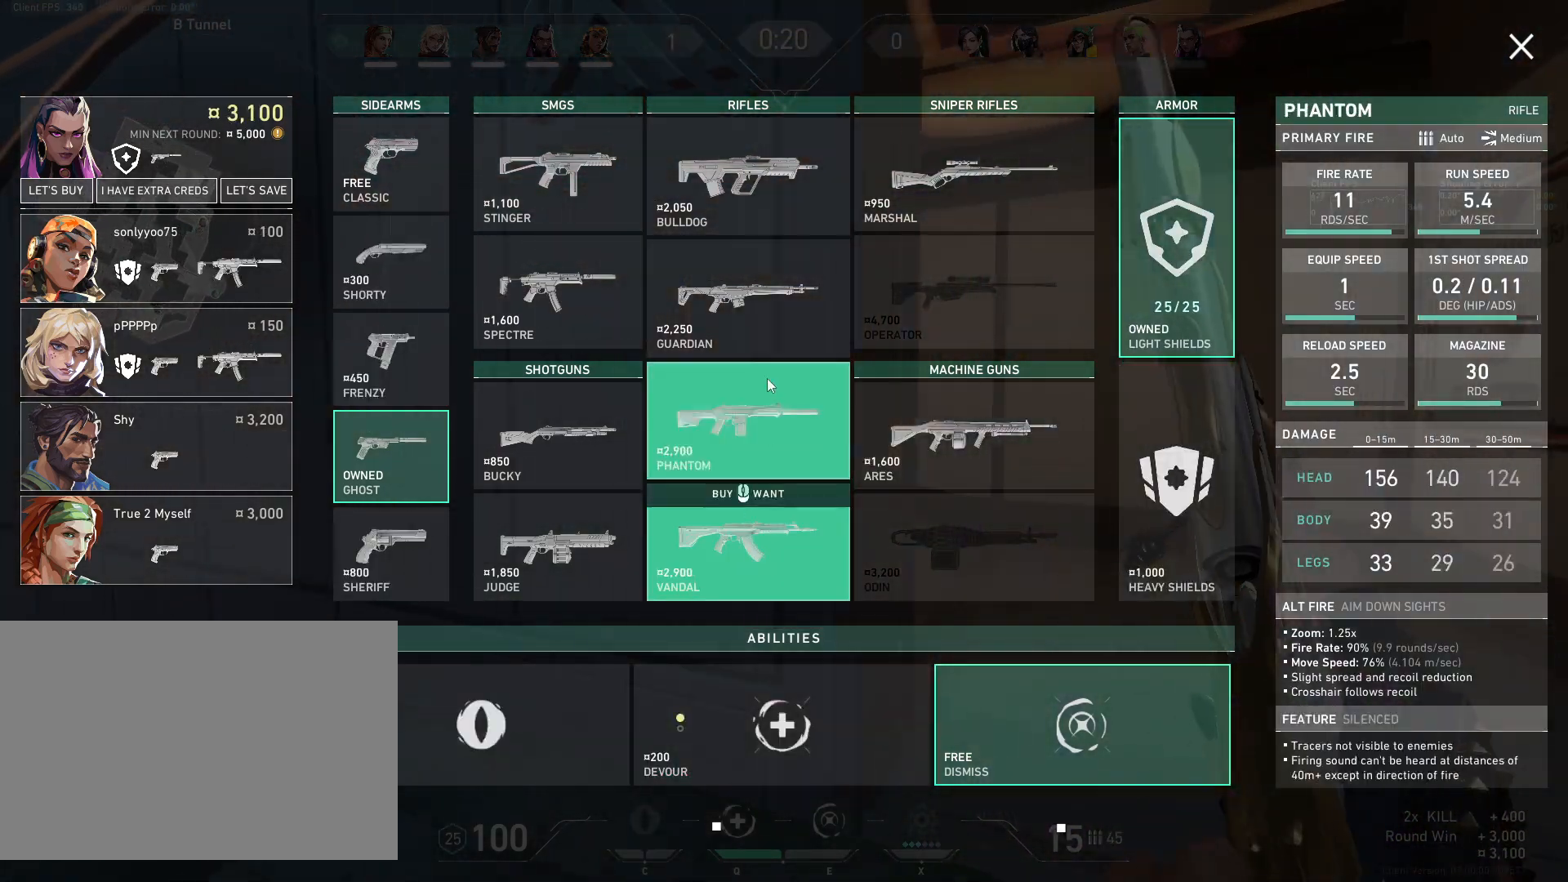
{"keys": ["a"], "mouse": [], "events": [[83, "w", "down"], [417, "w", "up"]]}
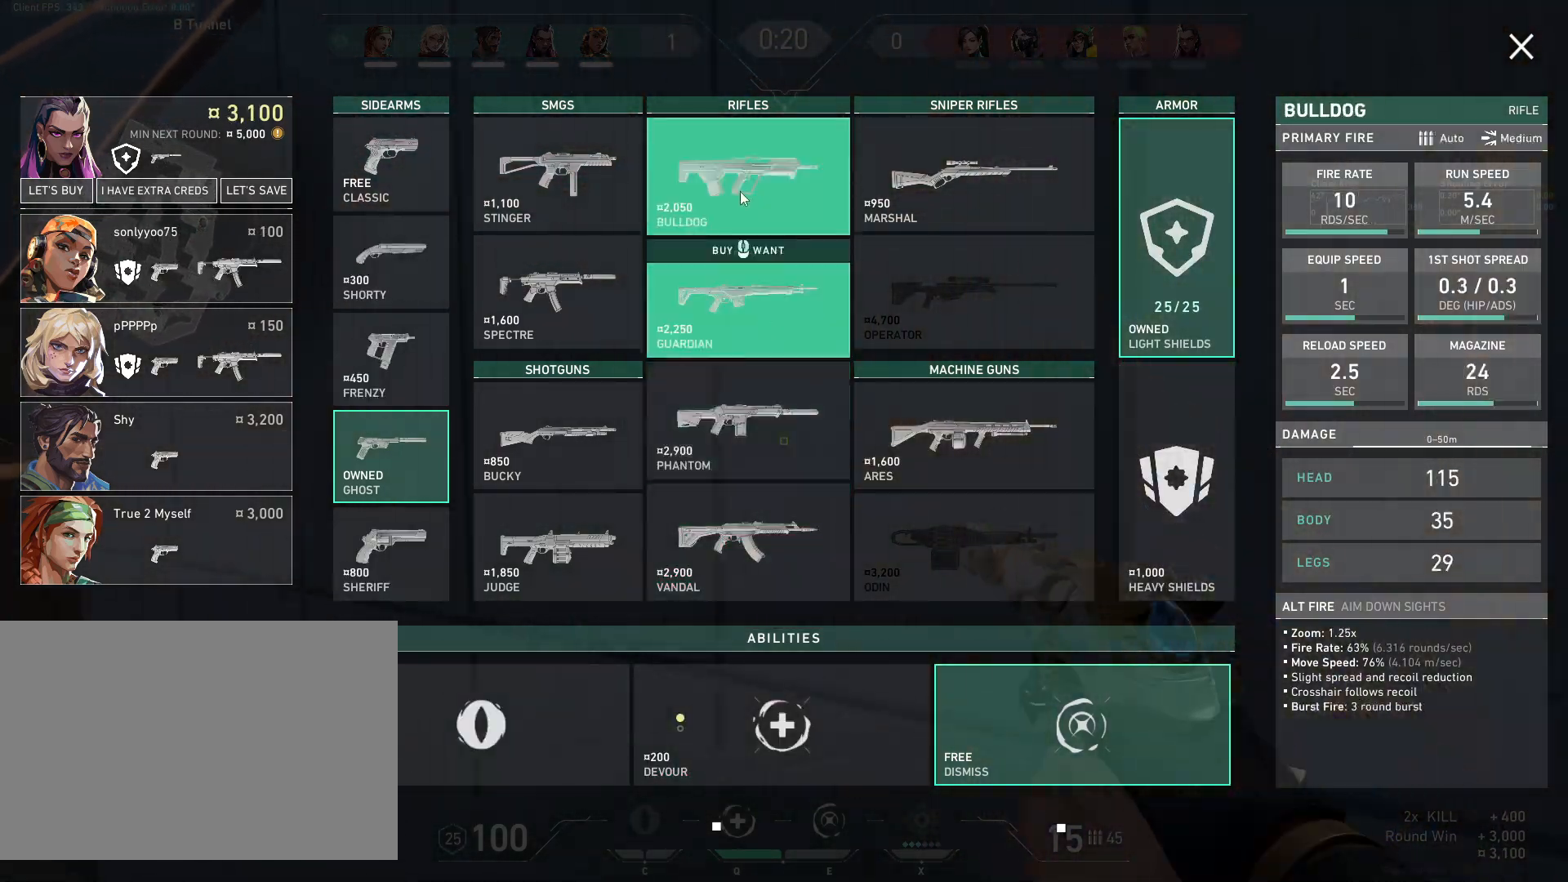
{"keys": ["a", "w"], "mouse": [], "events": [[50, "a", "up"], [150, "mouse_left", "down"], [267, "mouse_left", "up"], [333, "a", "down"], [467, "w", "down"]]}
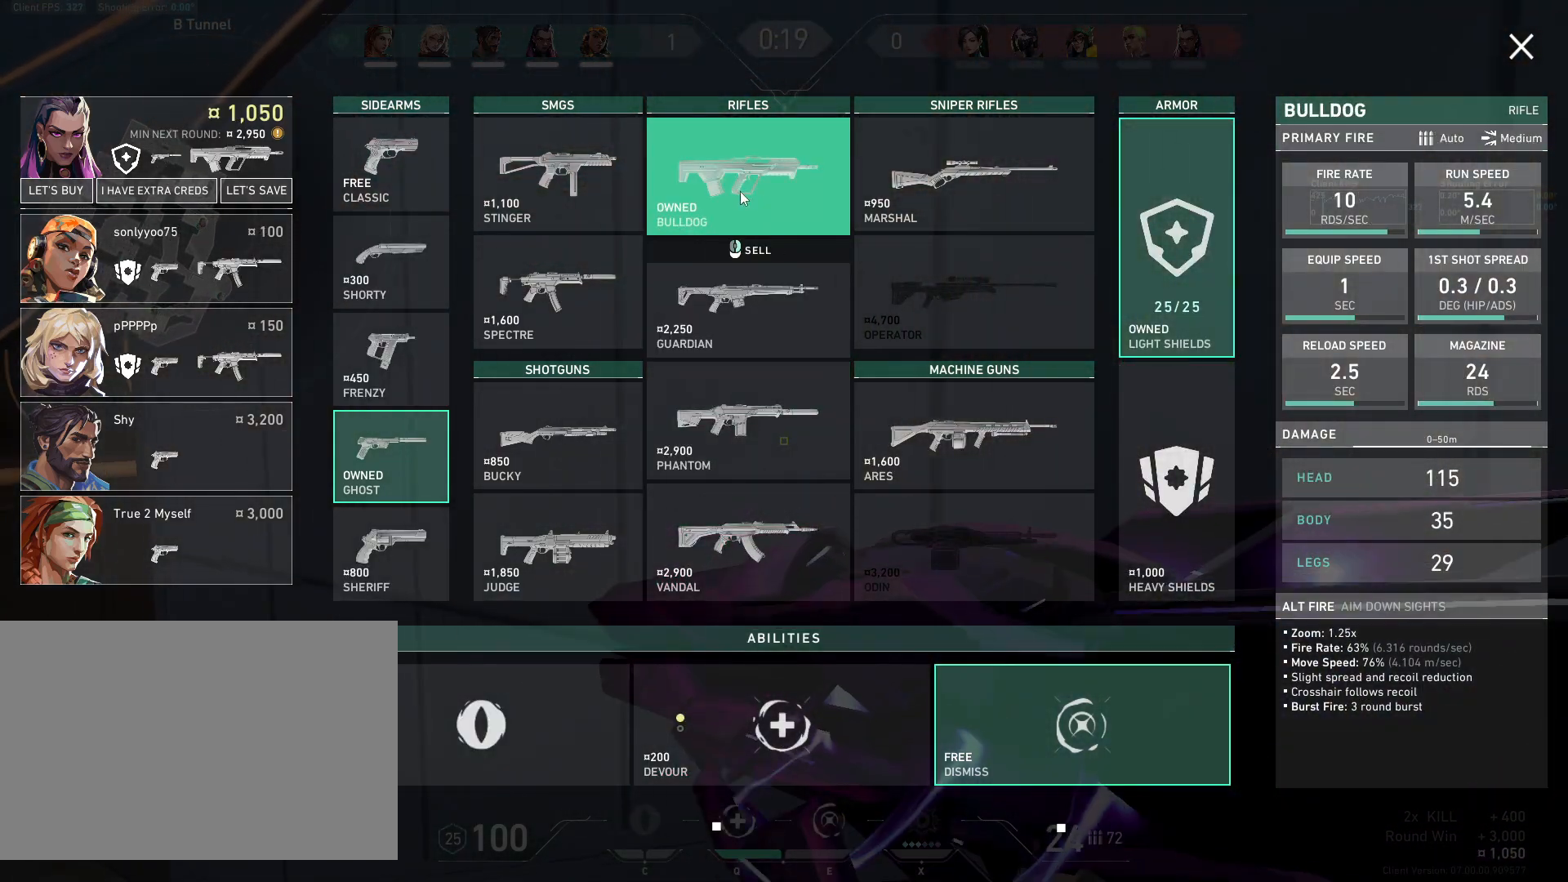
{"keys": ["a", "w"], "mouse": [], "events": [[150, "w", "up"], [483, "w", "down"]]}
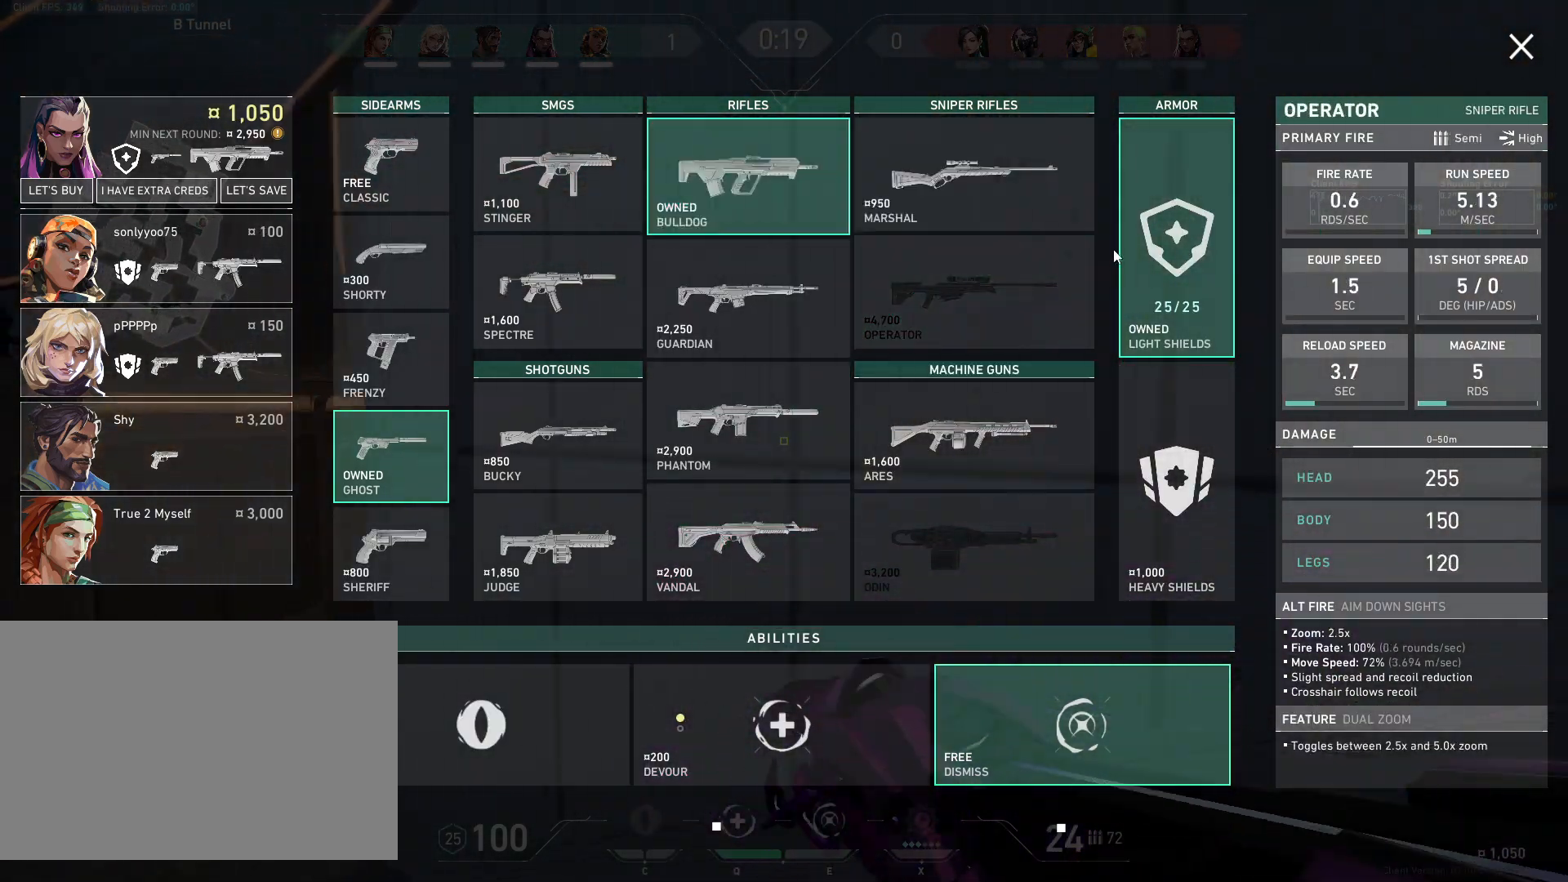
{"keys": ["a", "w"], "mouse": [], "events": [[83, "w", "up"], [317, "mouse_right", "down"], [433, "mouse_right", "up"], [450, "w", "down"]]}
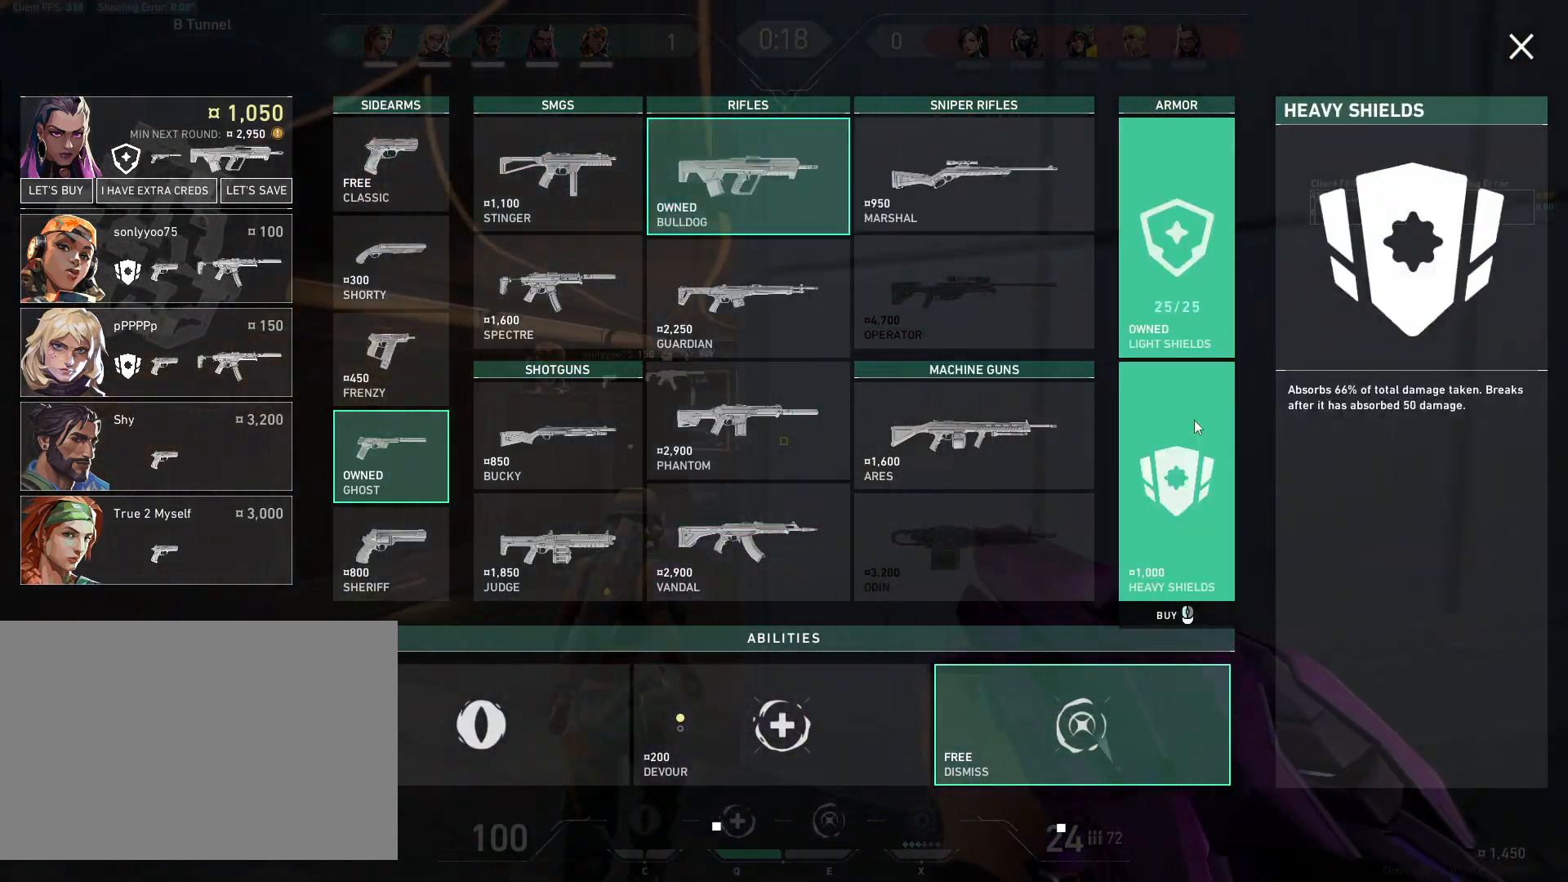
{"keys": ["w"], "mouse": [], "events": [[83, "mouse_left", "down"], [133, "a", "up"], [200, "mouse_left", "up"]]}
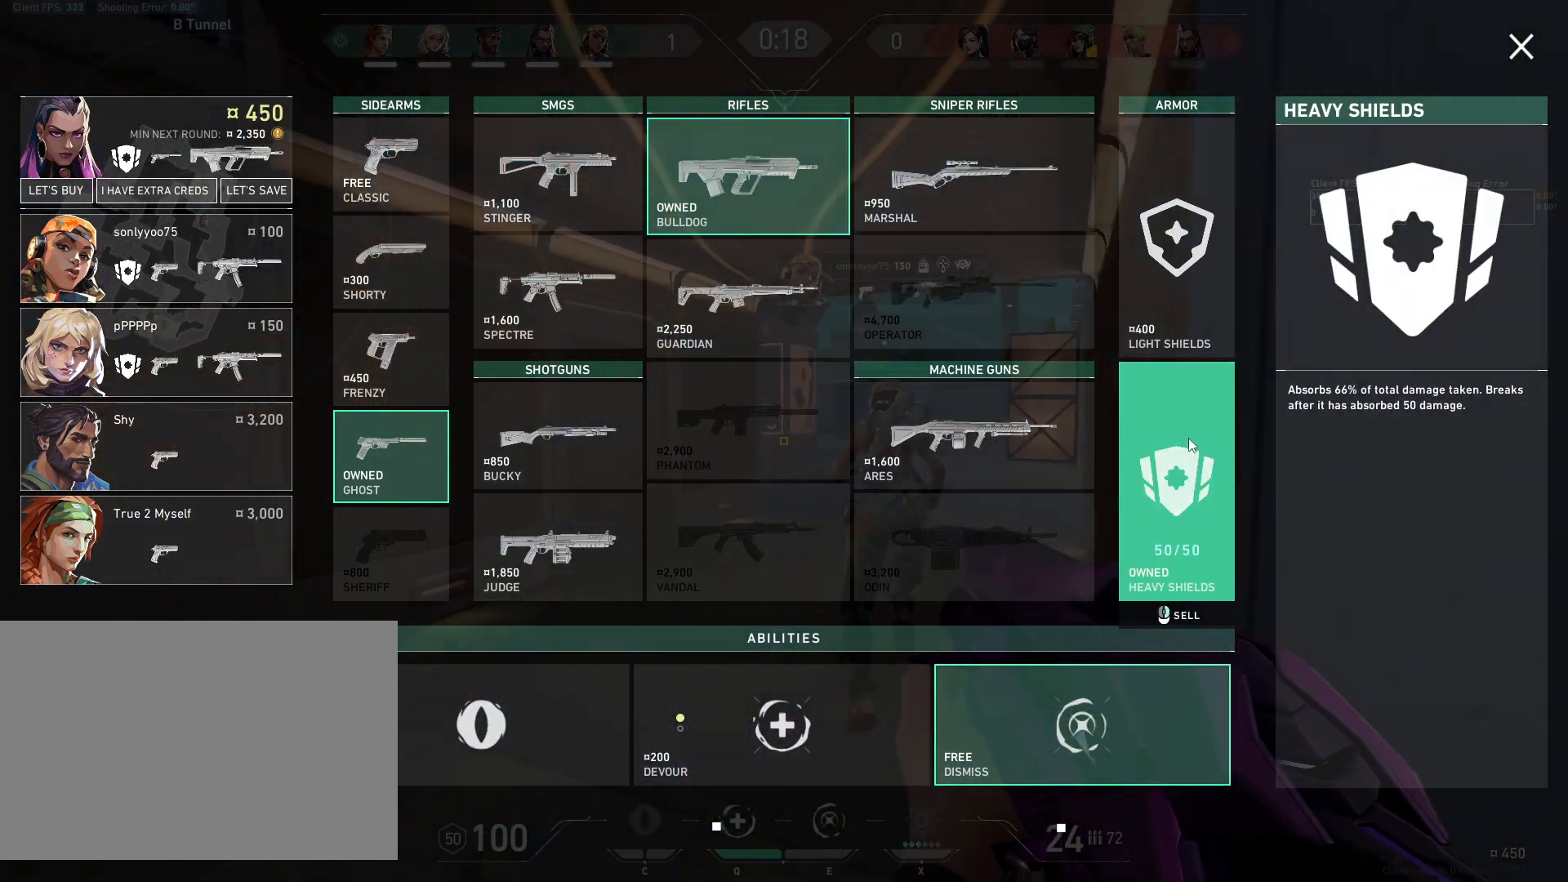
{"keys": ["d", "w"], "mouse": [], "events": [[300, "d", "down"]]}
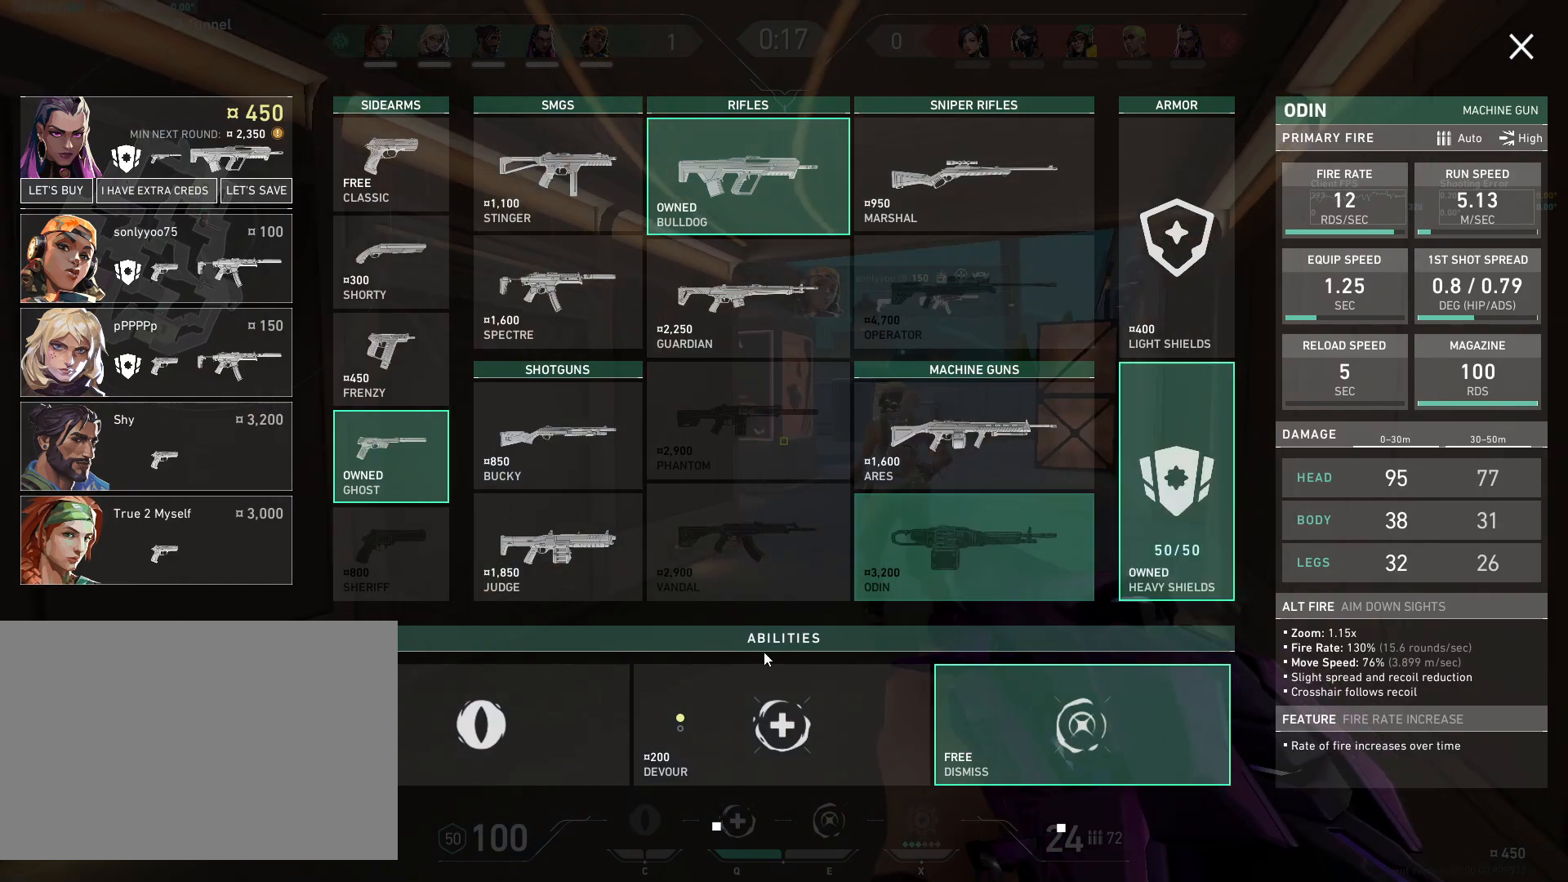
{"keys": ["w"], "mouse": [], "events": [[183, "d", "up"], [250, "mouse_left", "down"], [367, "mouse_left", "up"]]}
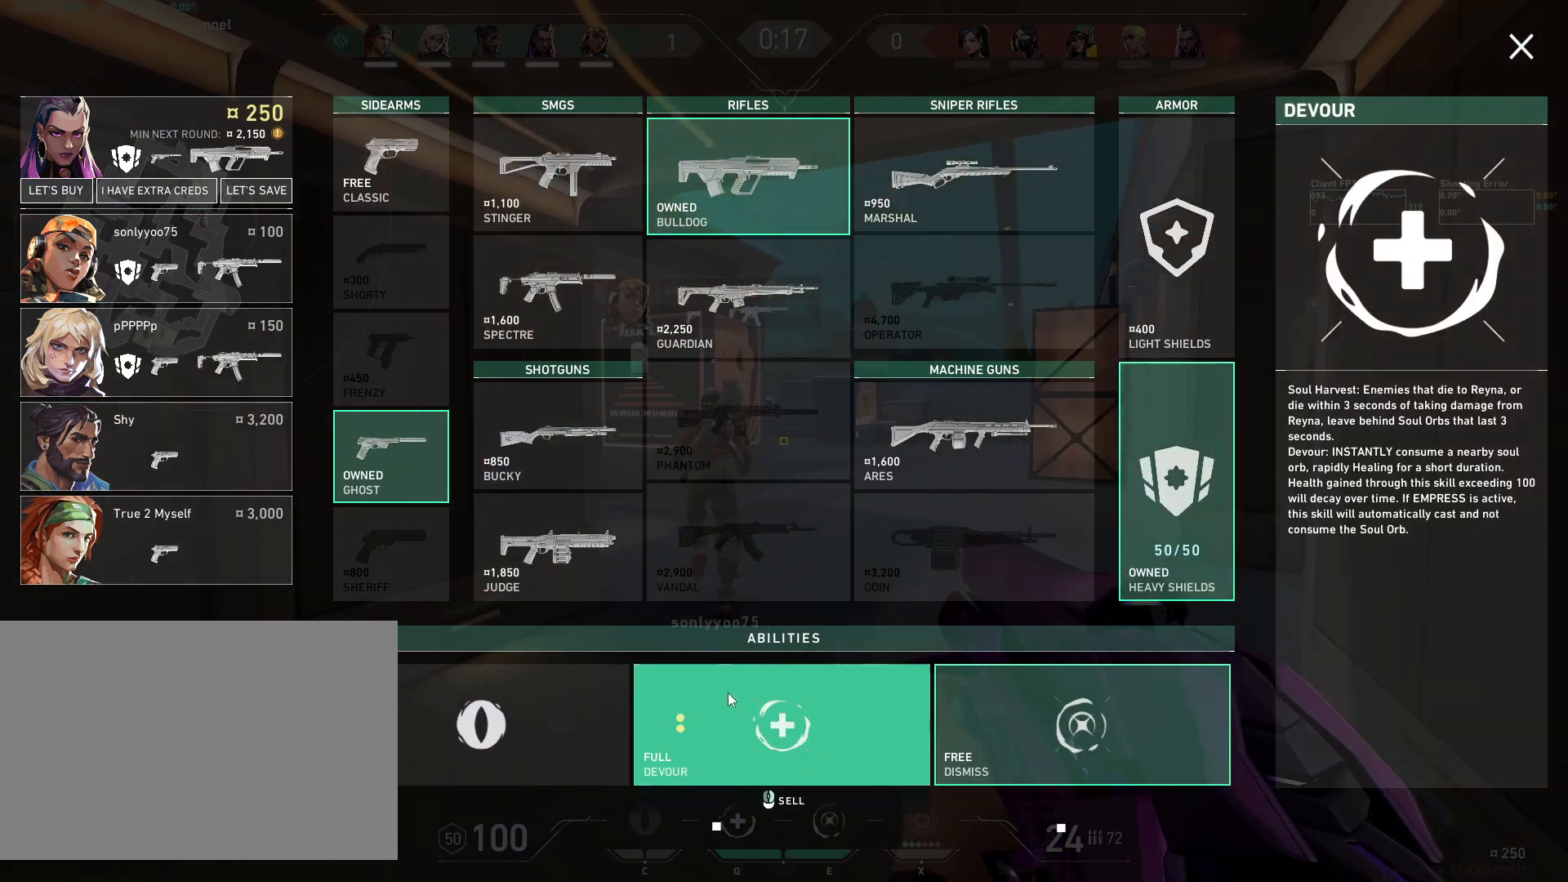
{"keys": ["w"], "mouse": [], "events": [[67, "d", "down"], [383, "d", "up"]]}
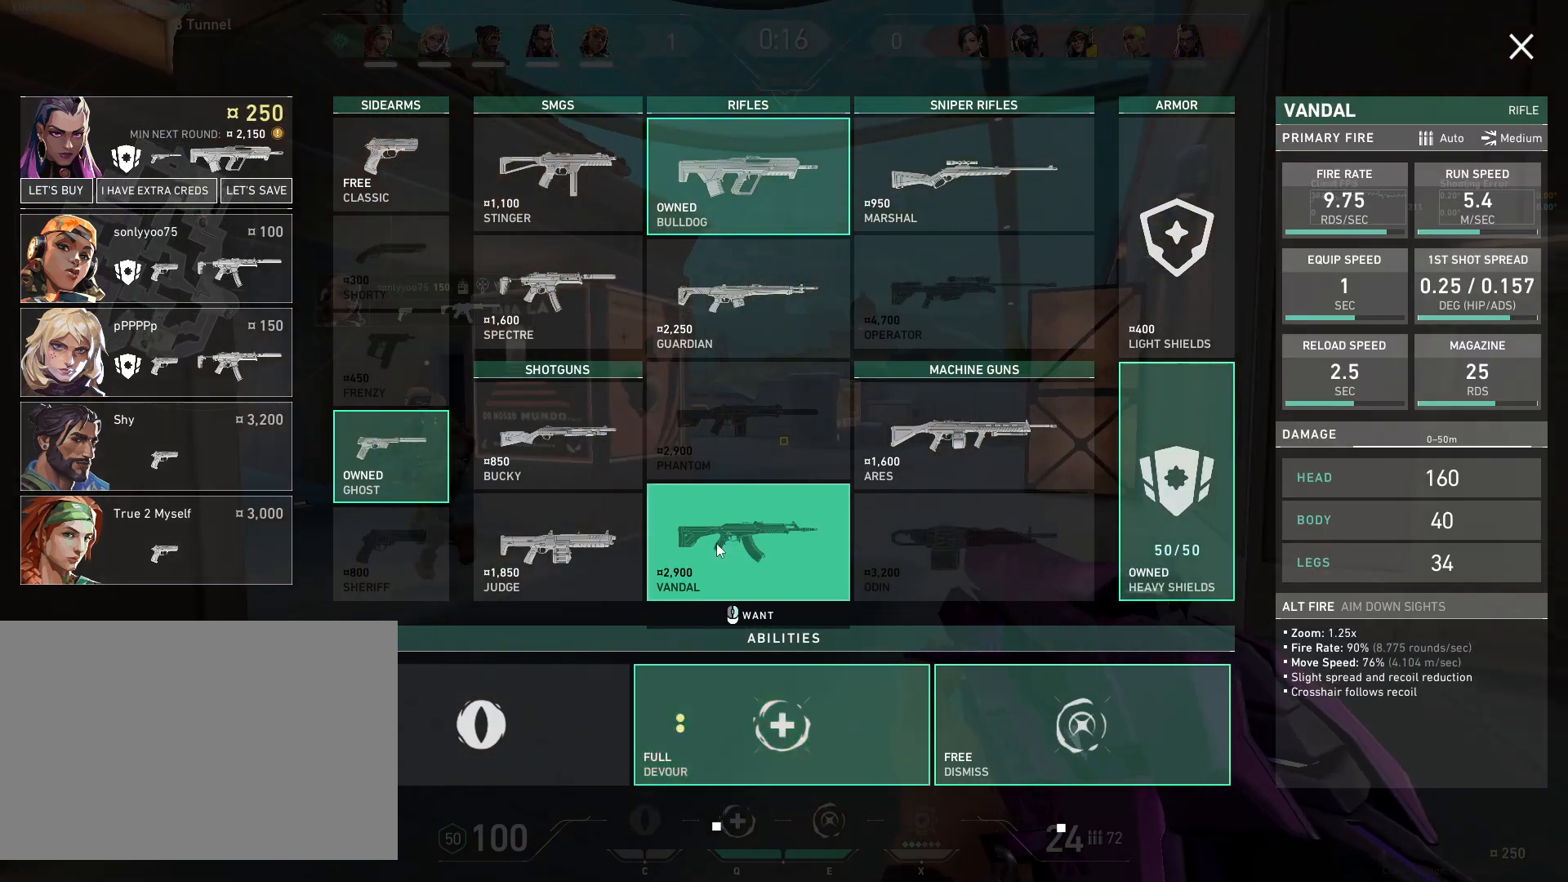
{"keys": ["w"], "mouse": [], "events": [[150, "d", "down"], [383, "d", "up"]]}